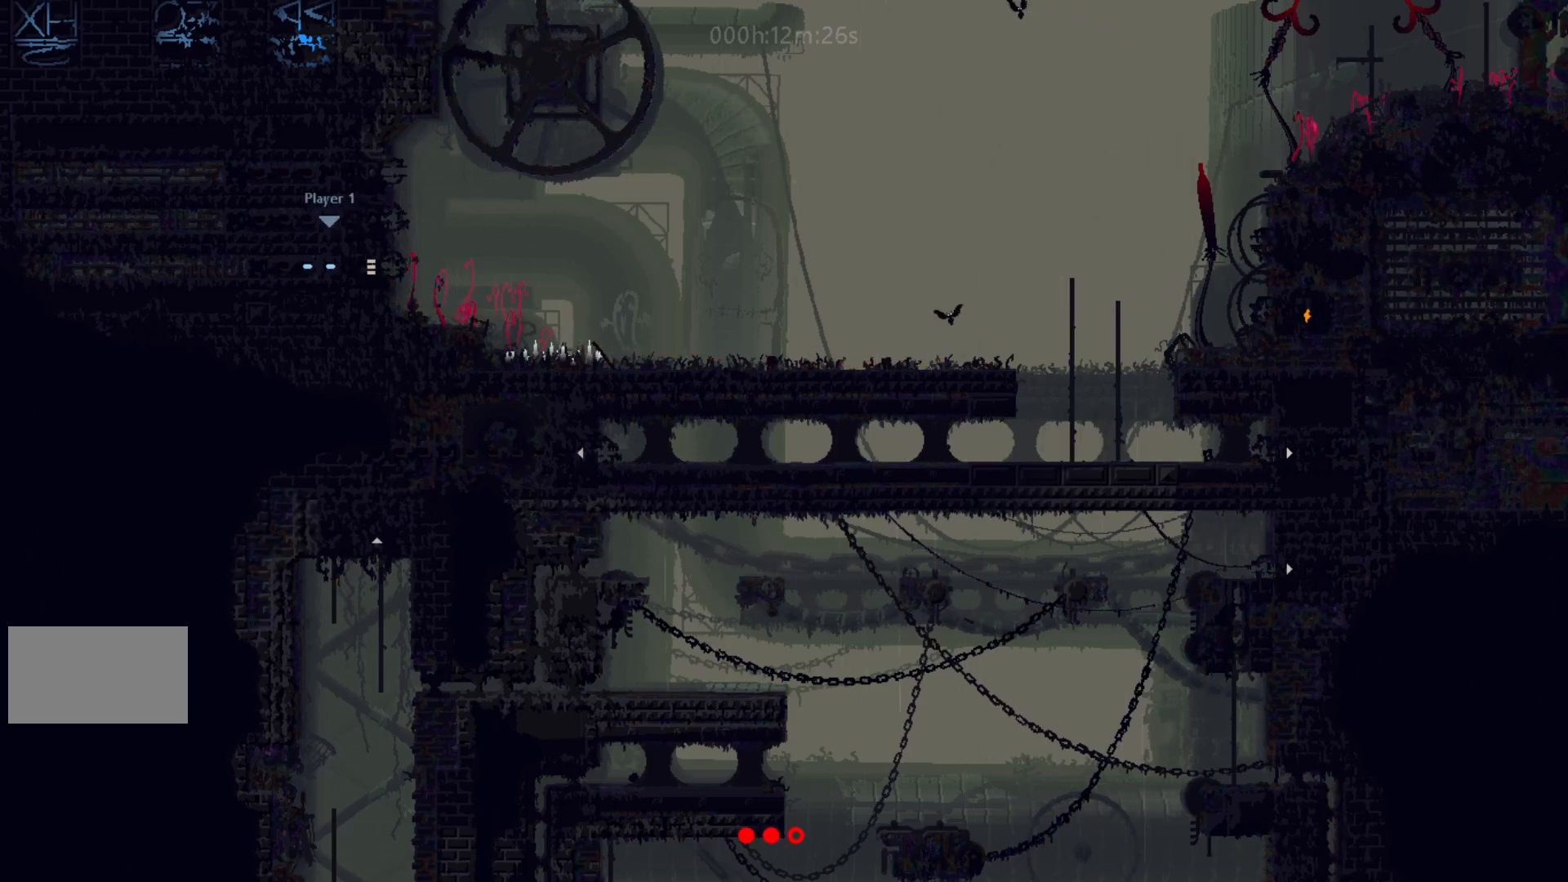
Gameplay with keyboard and mouse; each line is a JSON object with the keys held at the frame after it. "events" lists presses ("down") and releases ("up") of "down", "g", "j", "left", "right", "t" and "up" between this image and that frame as [ms after this image, input, new state], when the widget could be followed in between. No other keys are recorded. Mouse buttons are not recorded. Not read: mouse_move.
{"keys": ["j", "left"], "events": [[500, "j", "down"]]}
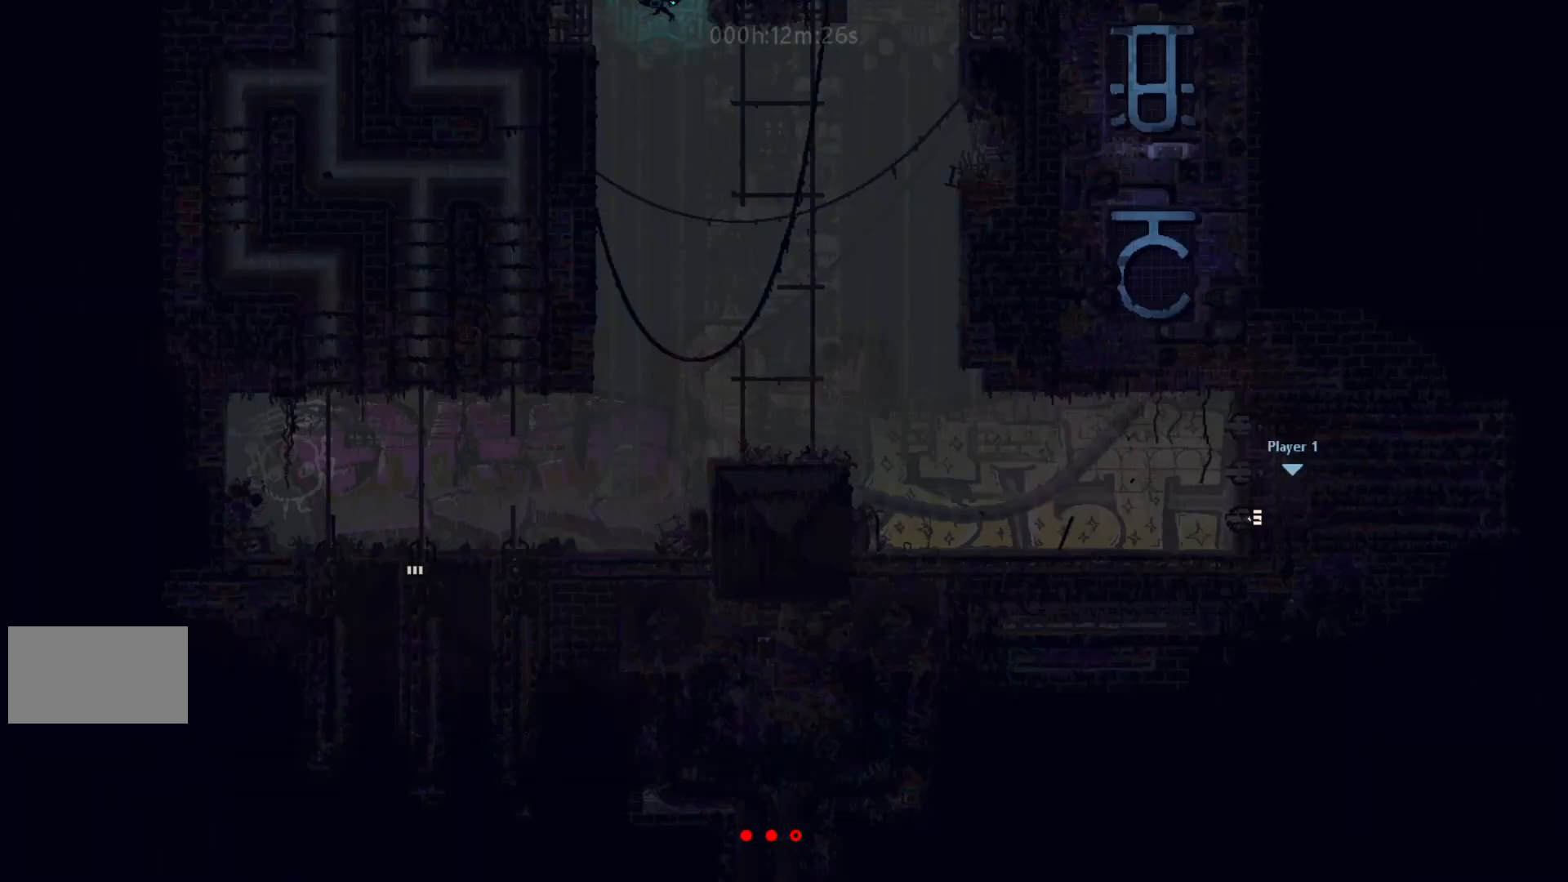
{"keys": ["left"], "events": [[50, "j", "up"], [100, "j", "down"], [167, "up", "down"], [217, "left", "up"], [283, "j", "up"], [283, "left", "down"], [333, "up", "up"]]}
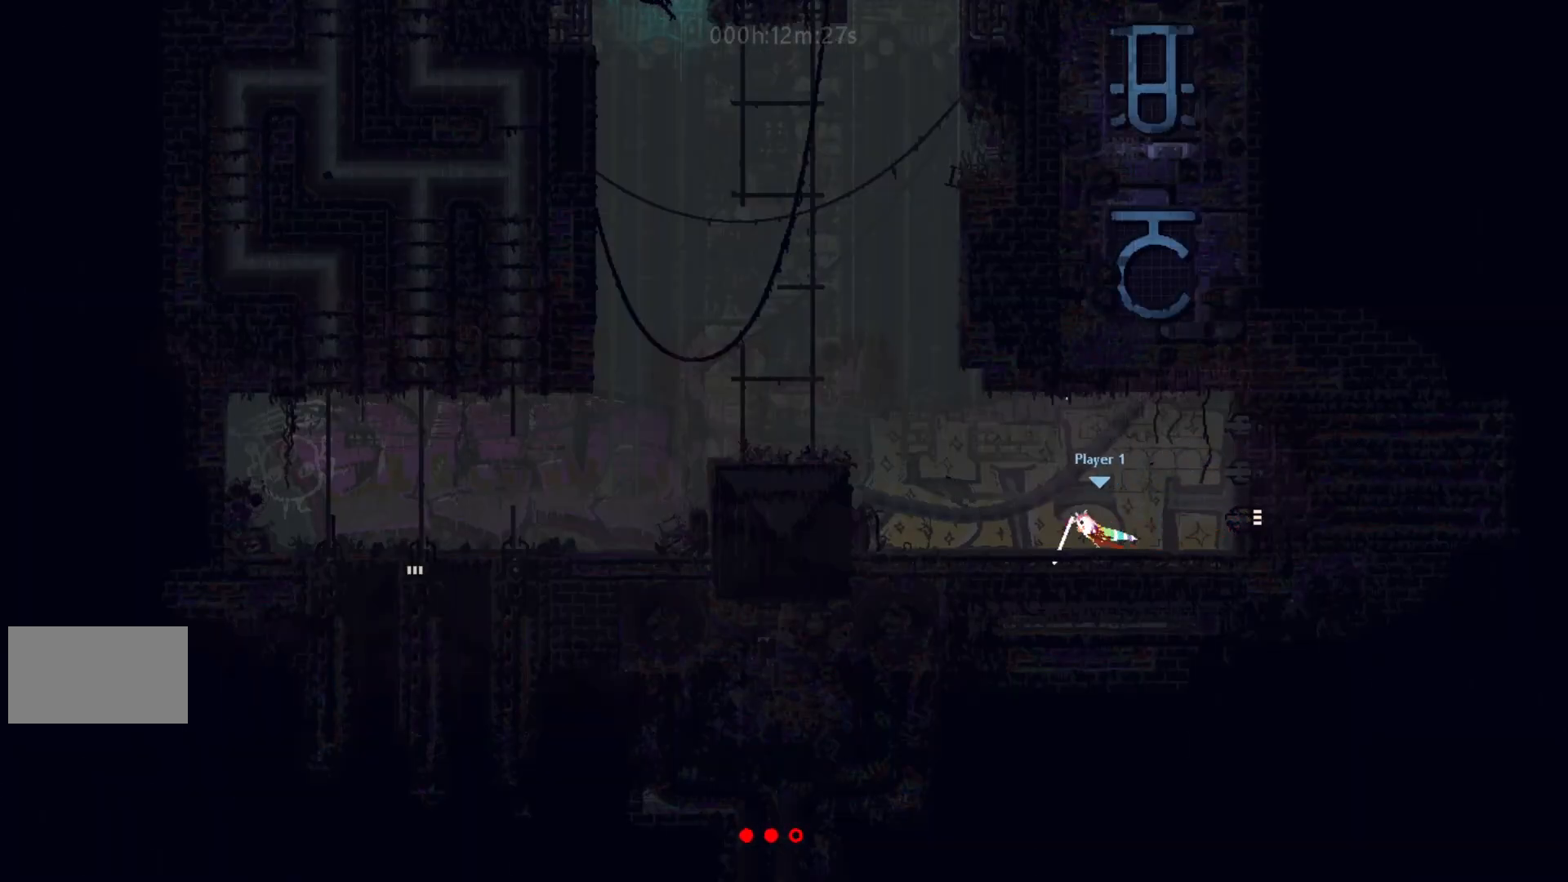
{"keys": ["j", "left"], "events": [[433, "j", "down"]]}
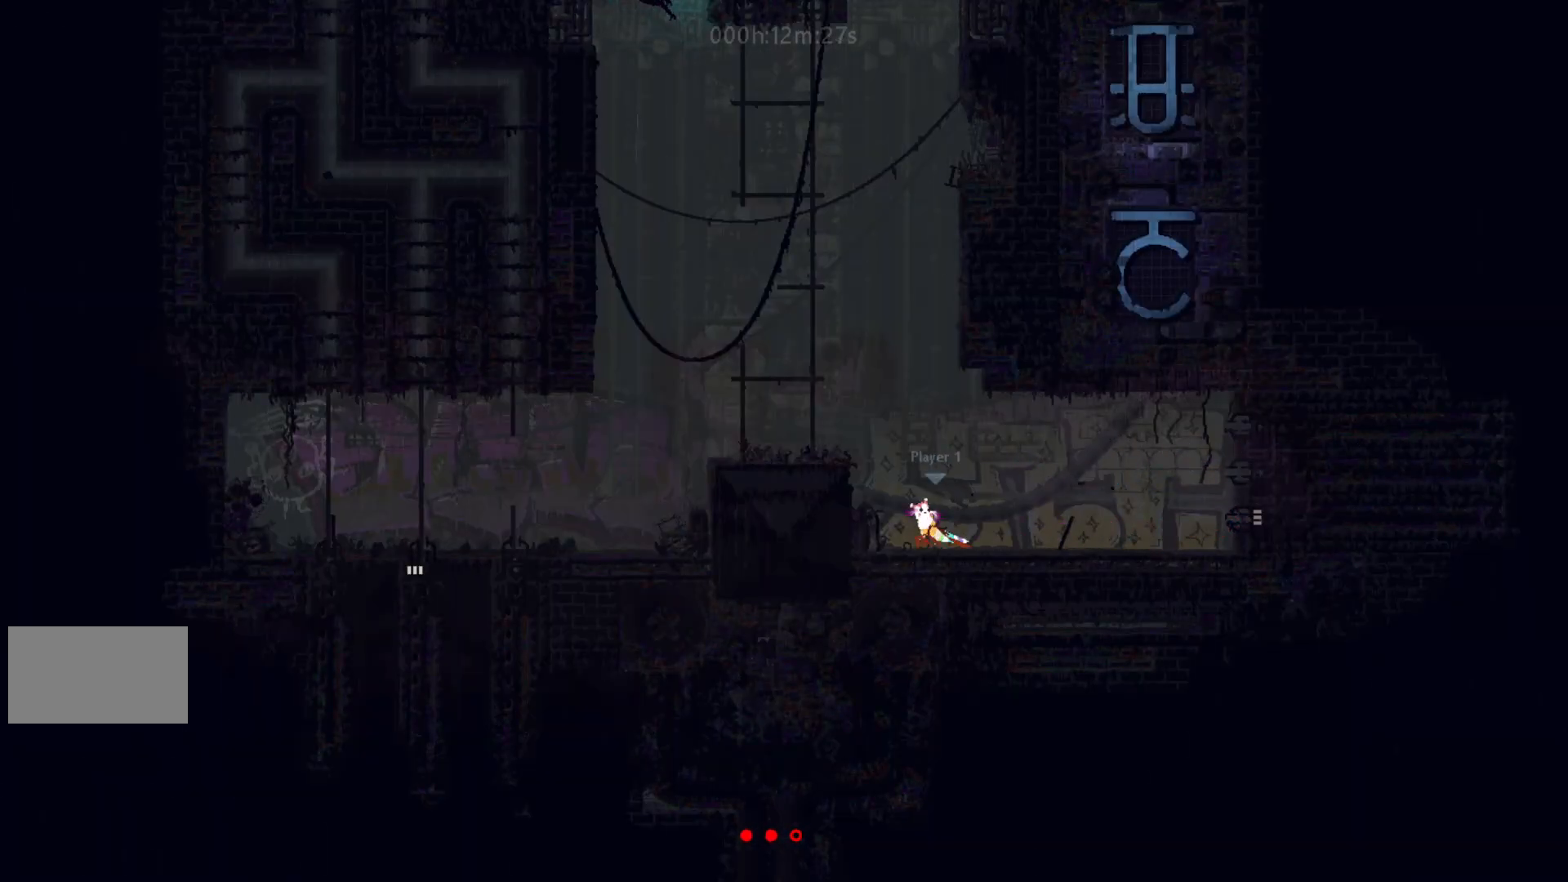
{"keys": ["left"], "events": [[167, "j", "up"], [250, "j", "down"], [383, "j", "up"]]}
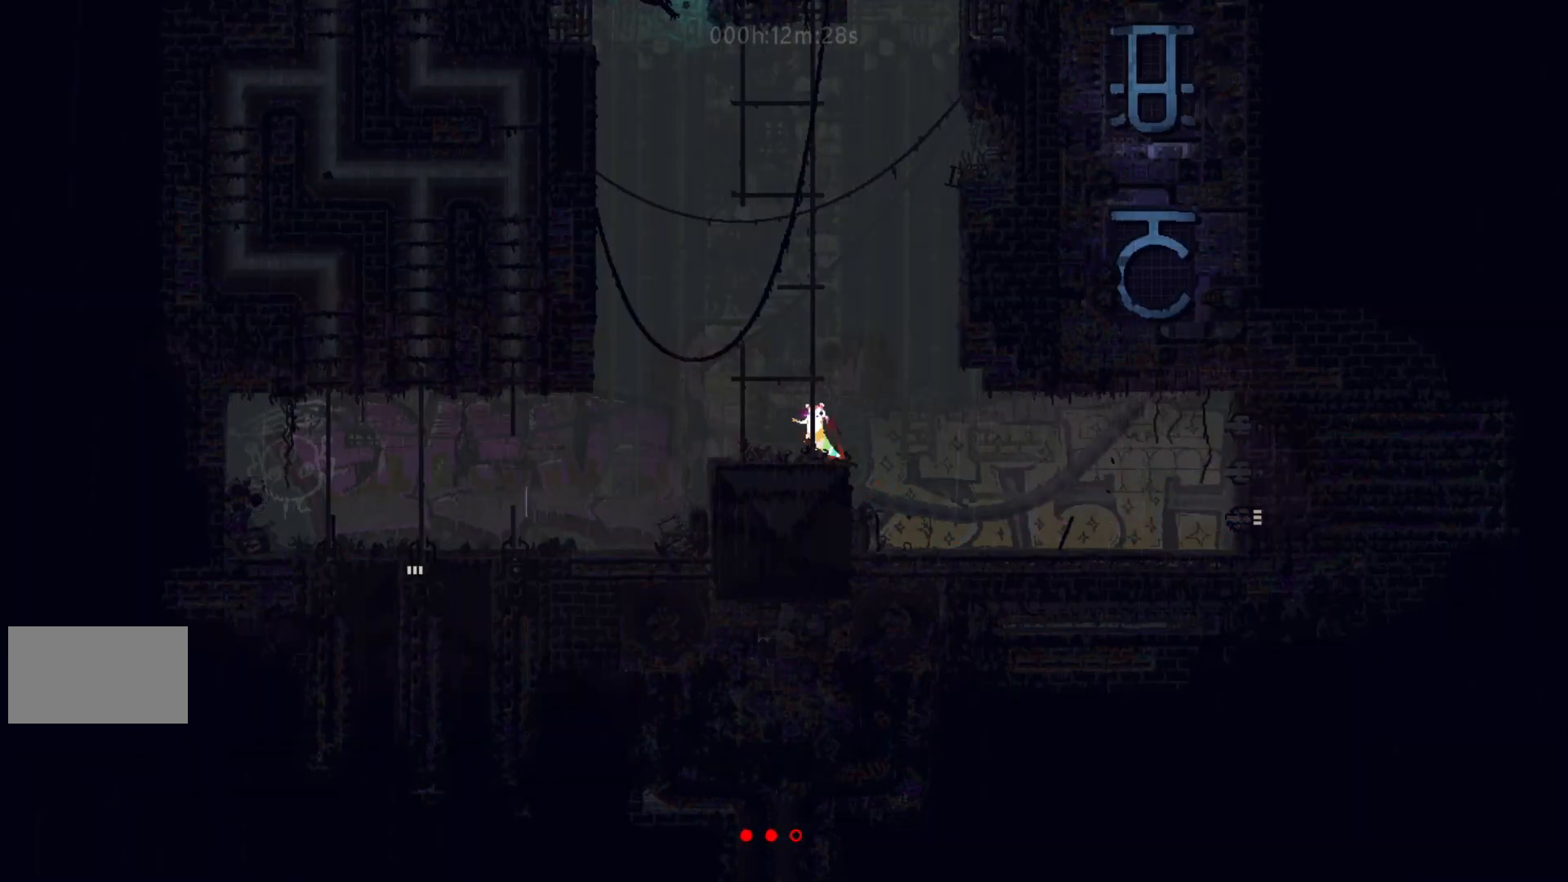
{"keys": [], "events": [[100, "j", "down"], [233, "j", "up"], [233, "left", "up"]]}
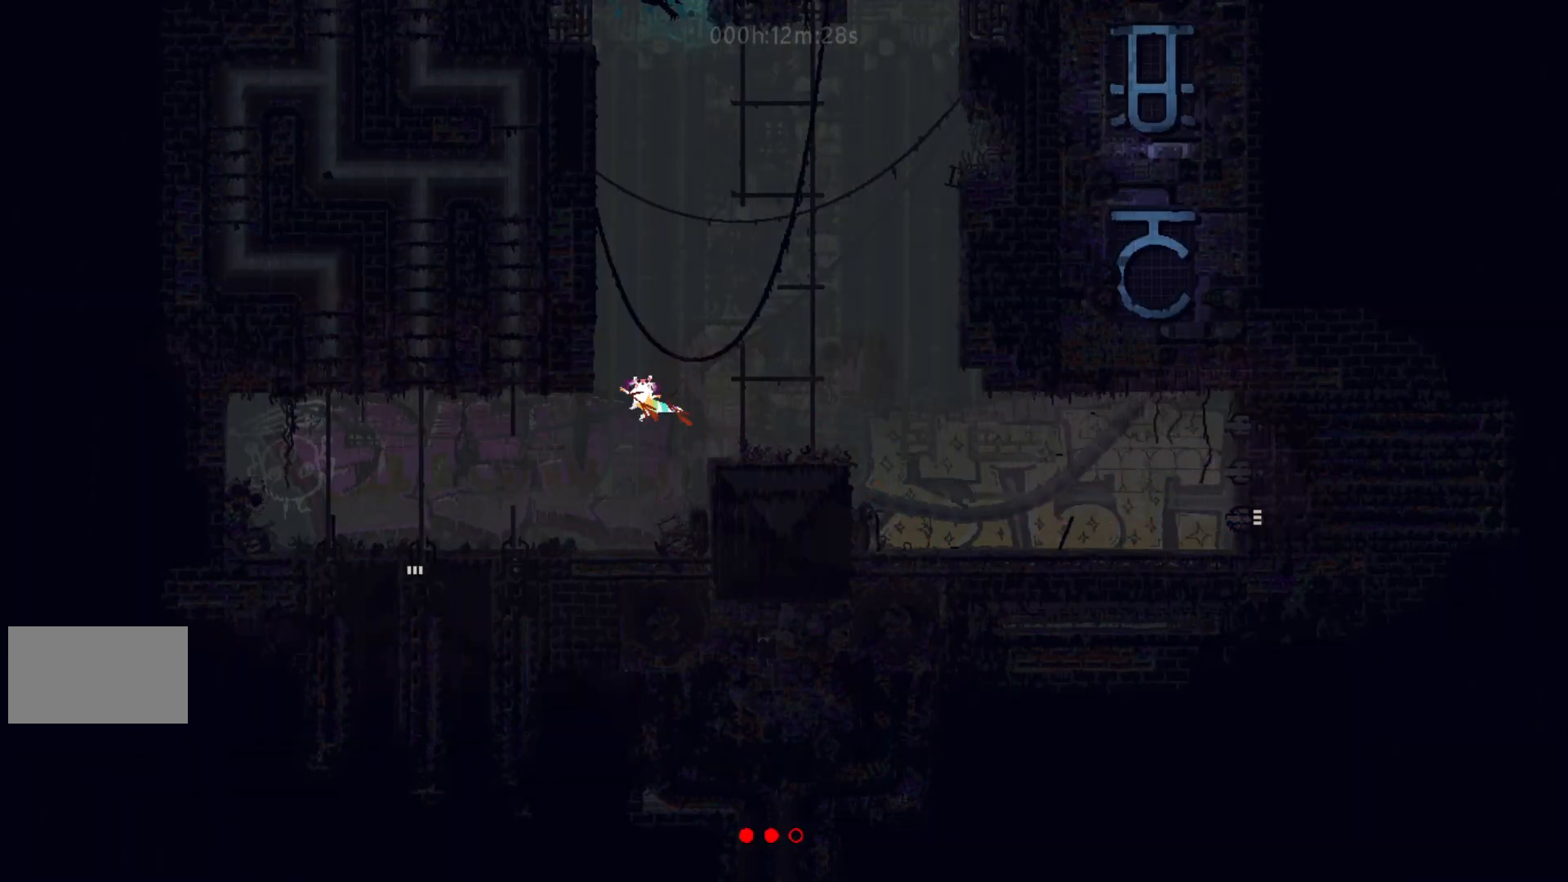
{"keys": ["left"], "events": [[350, "left", "down"]]}
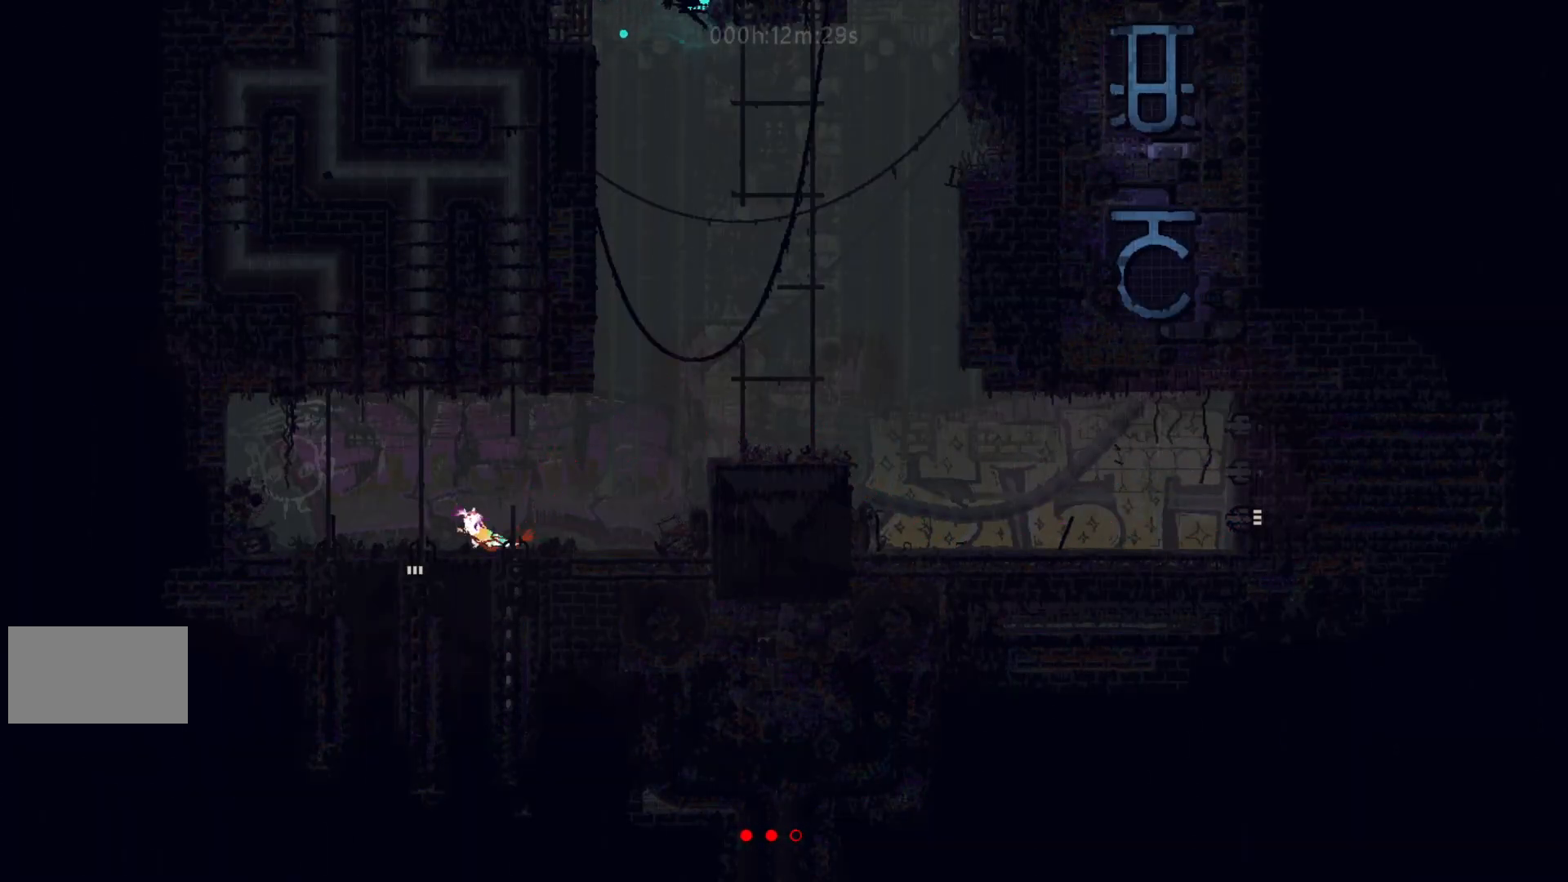
{"keys": ["down"], "events": [[67, "down", "down"], [117, "left", "up"]]}
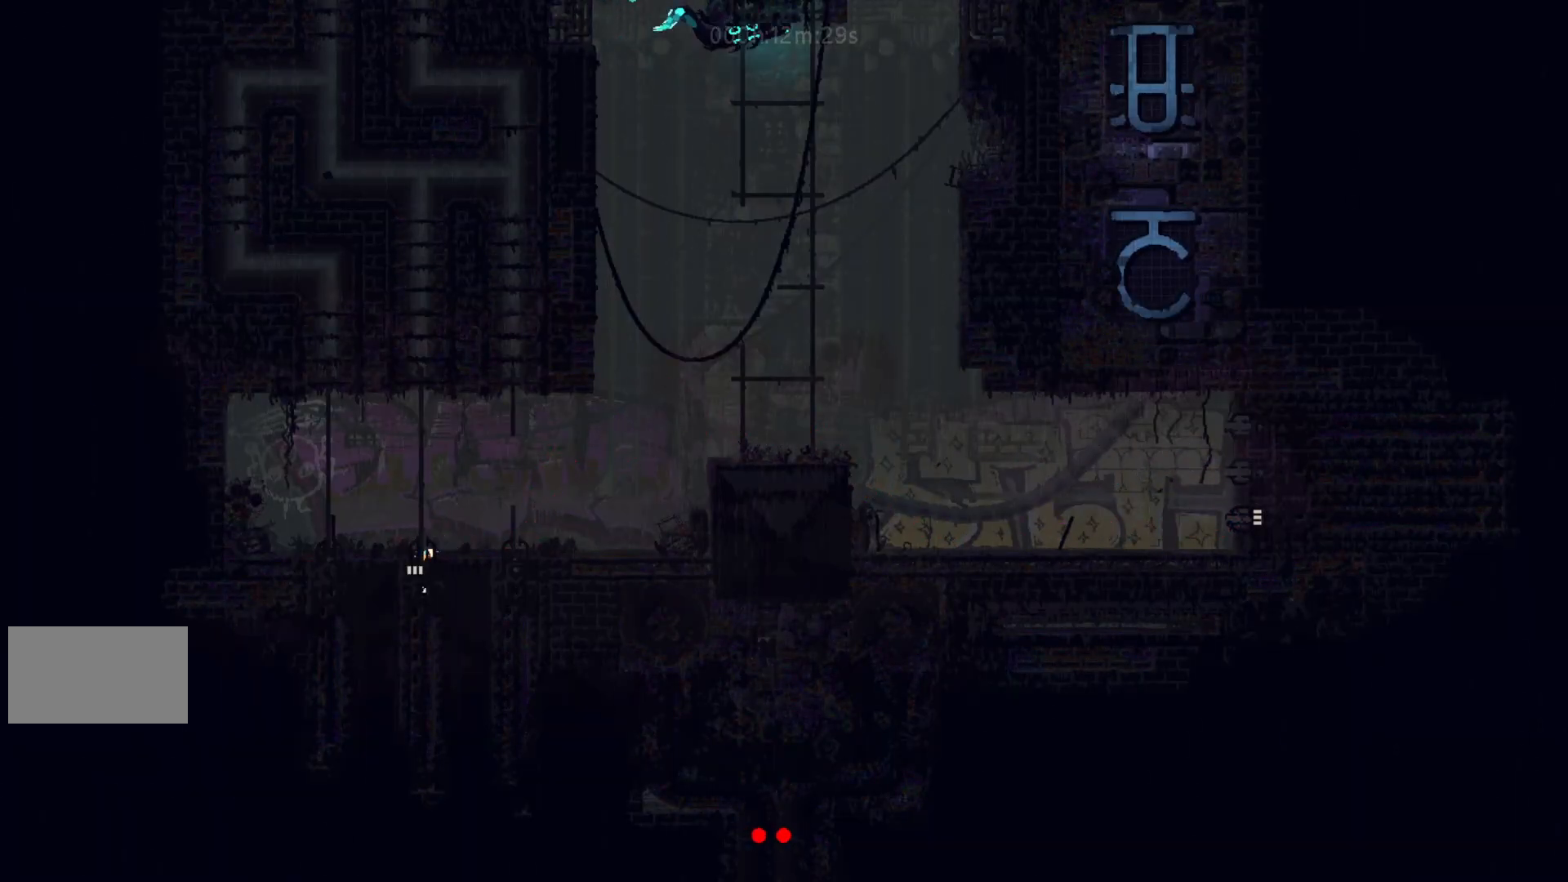
{"keys": ["down"], "events": []}
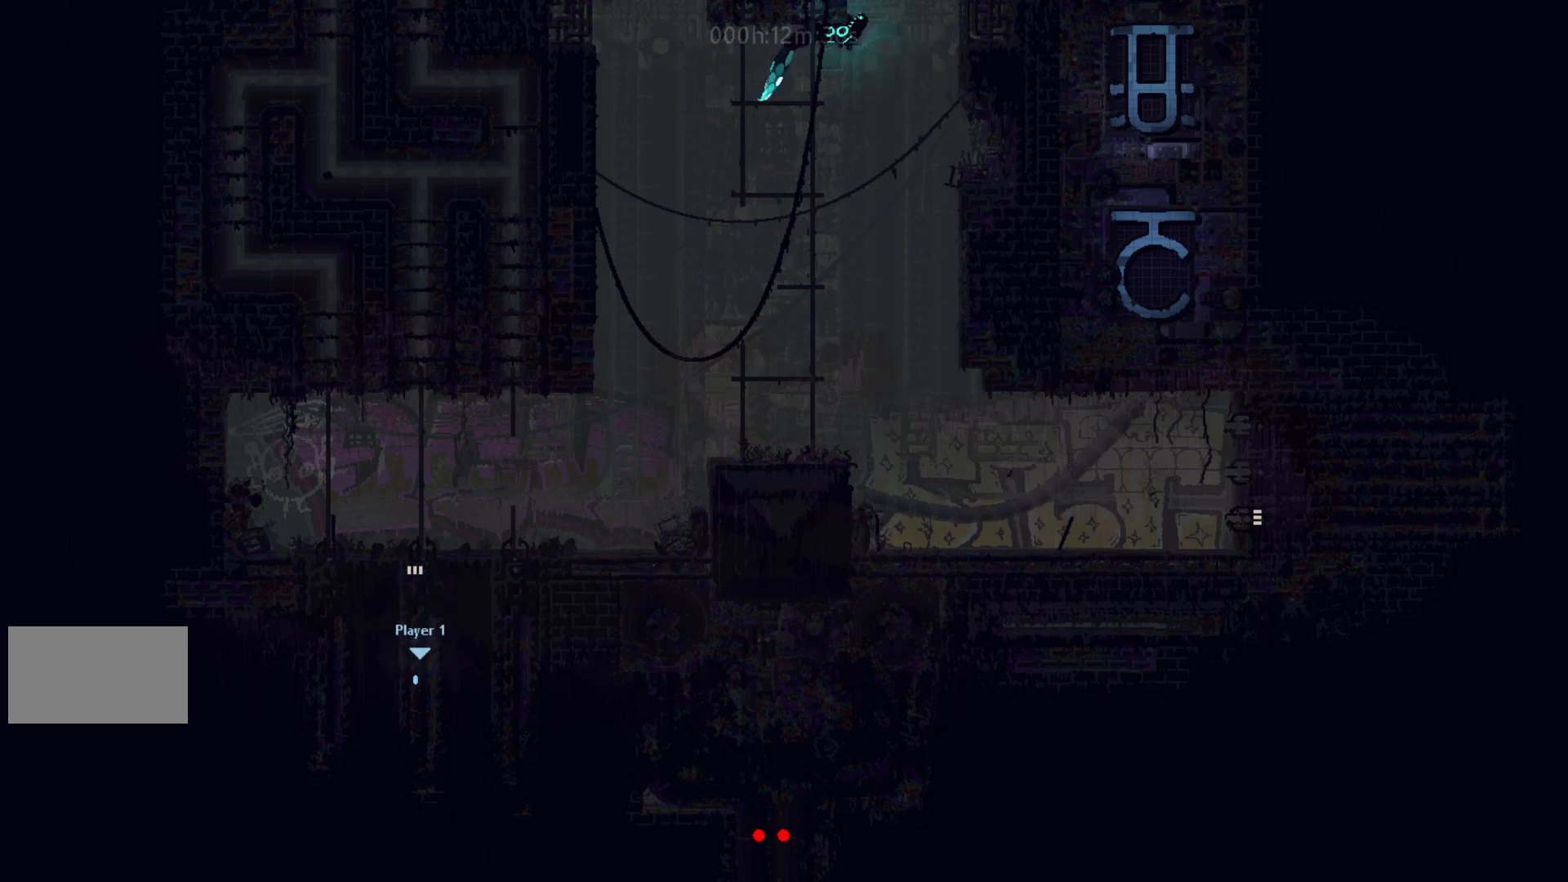
{"keys": ["down"], "events": []}
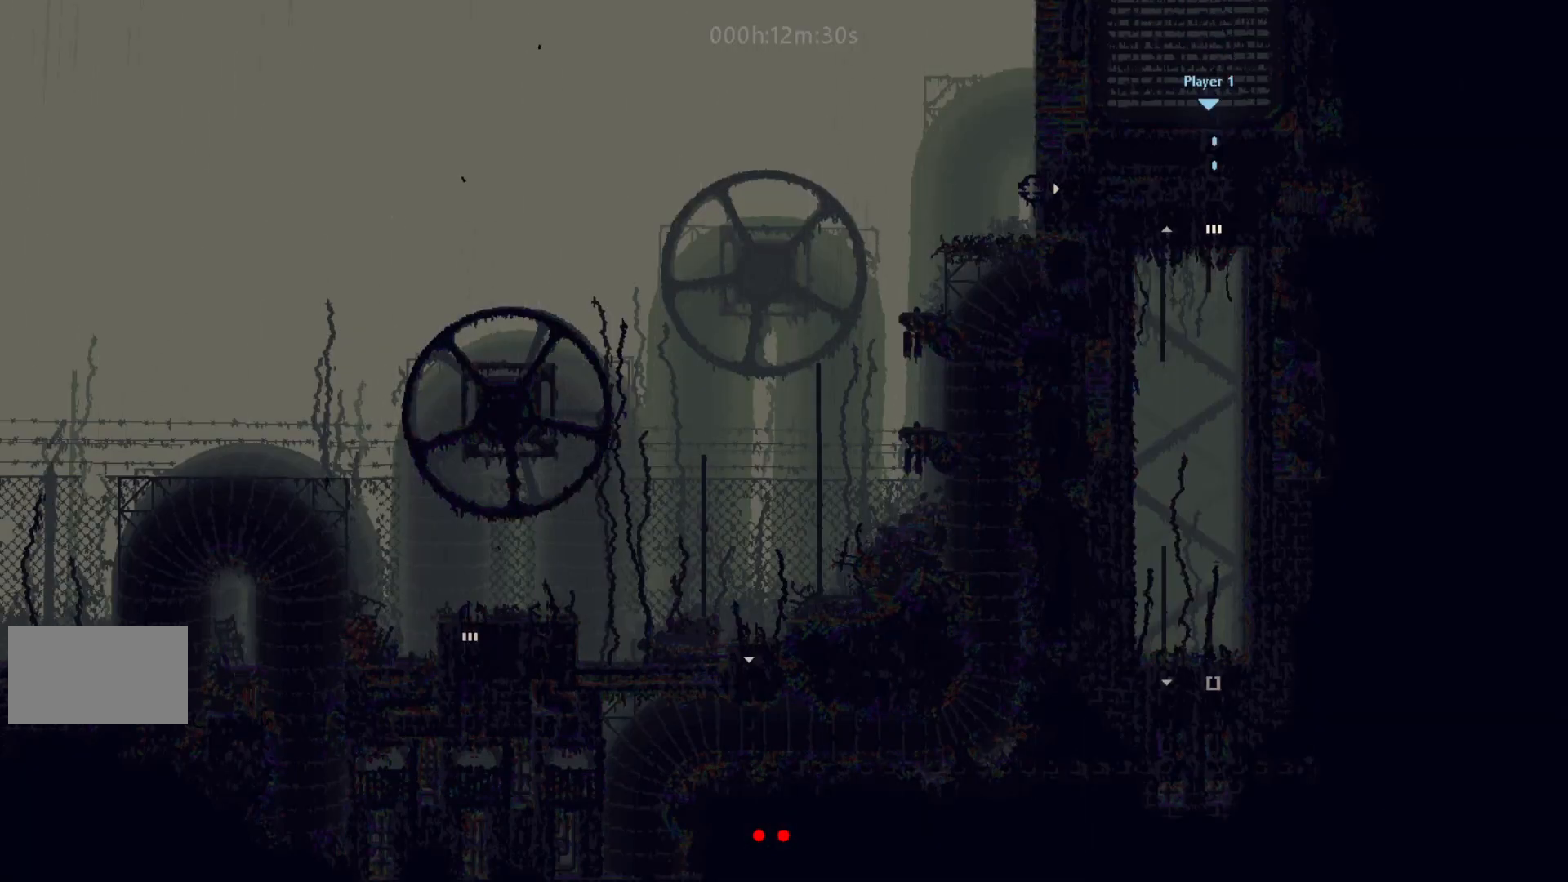
{"keys": ["down"], "events": [[250, "j", "down"], [317, "j", "up"]]}
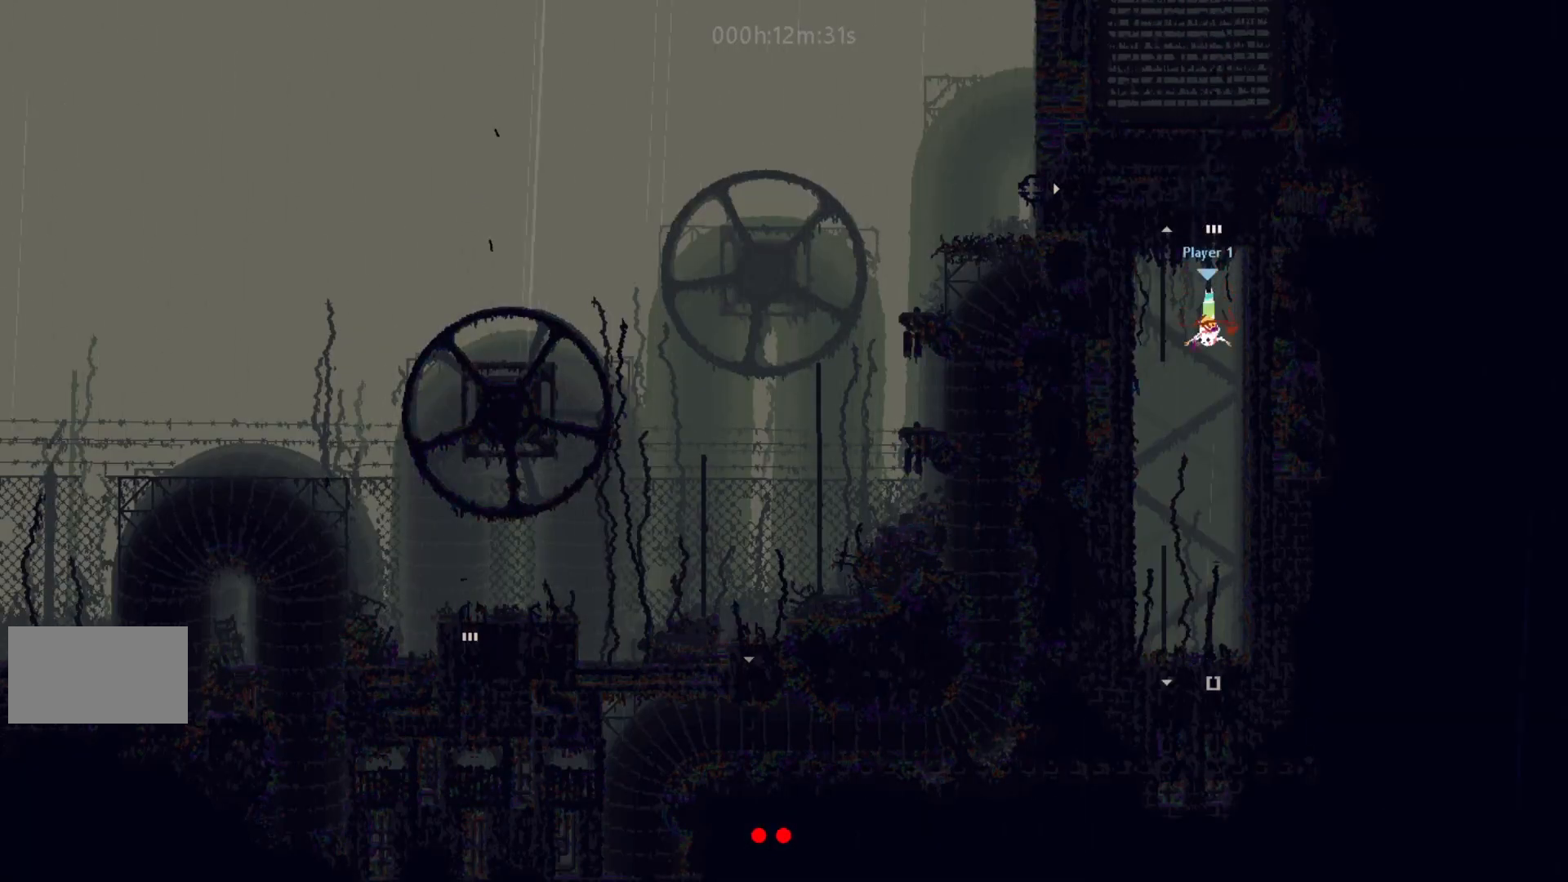
{"keys": ["down"], "events": []}
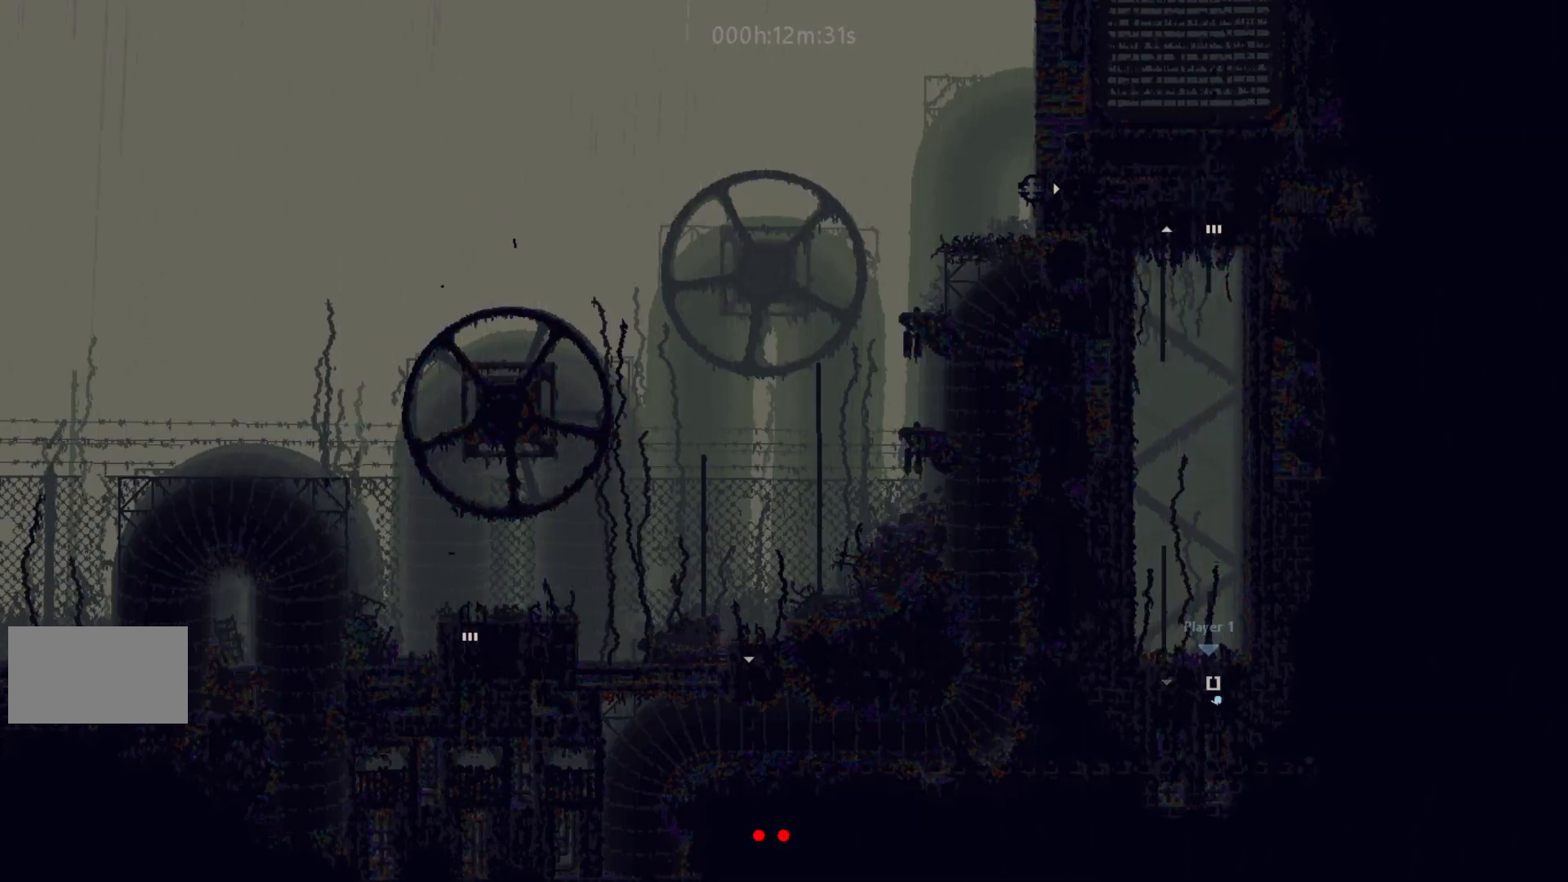
{"keys": ["down"], "events": []}
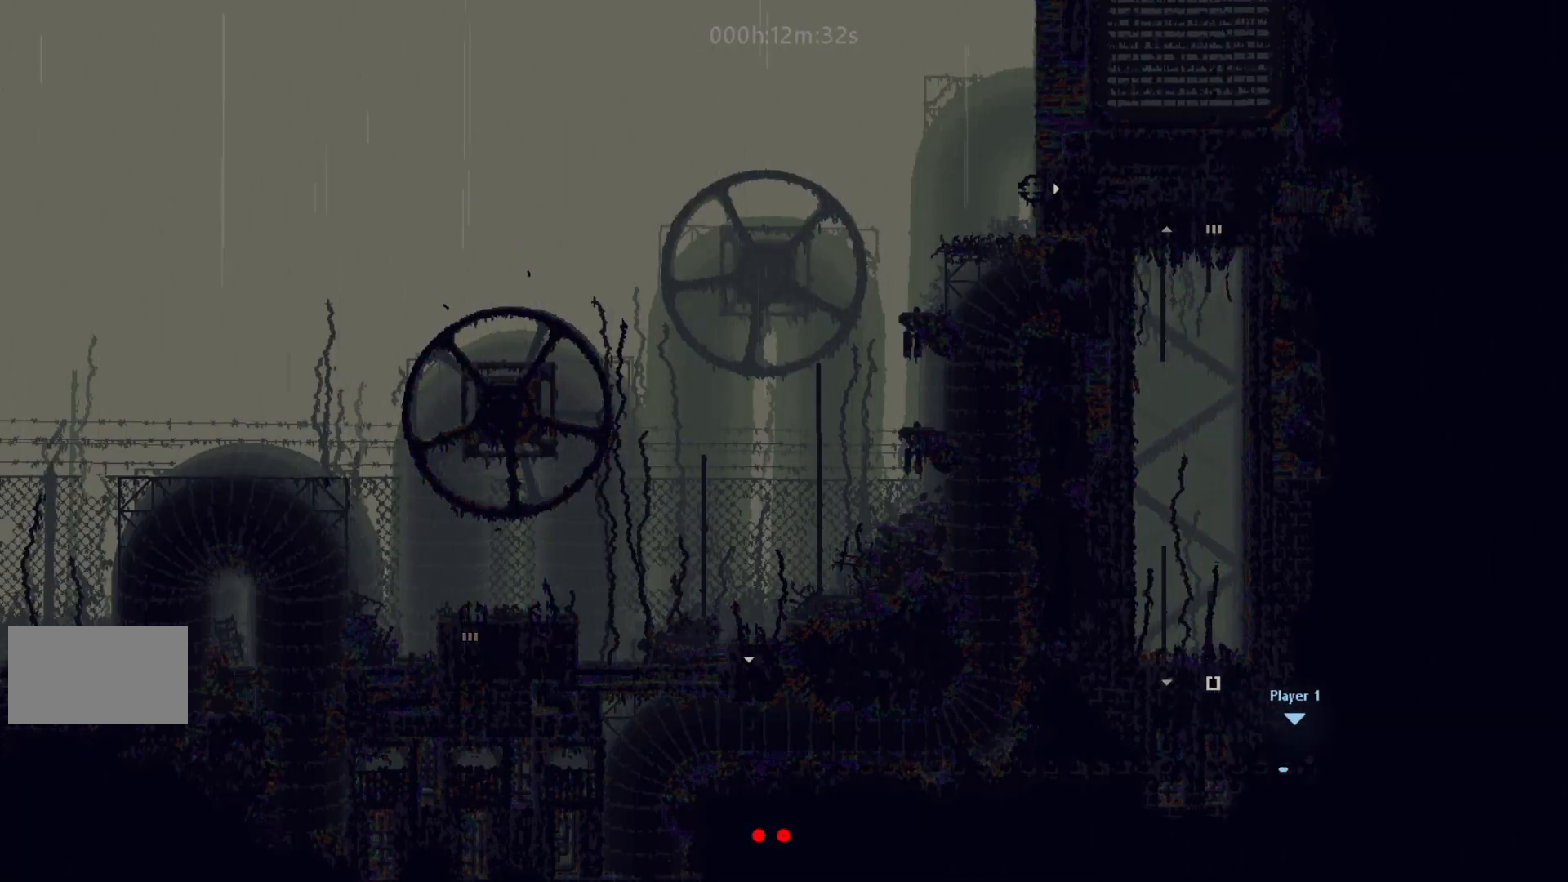
{"keys": ["down"], "events": []}
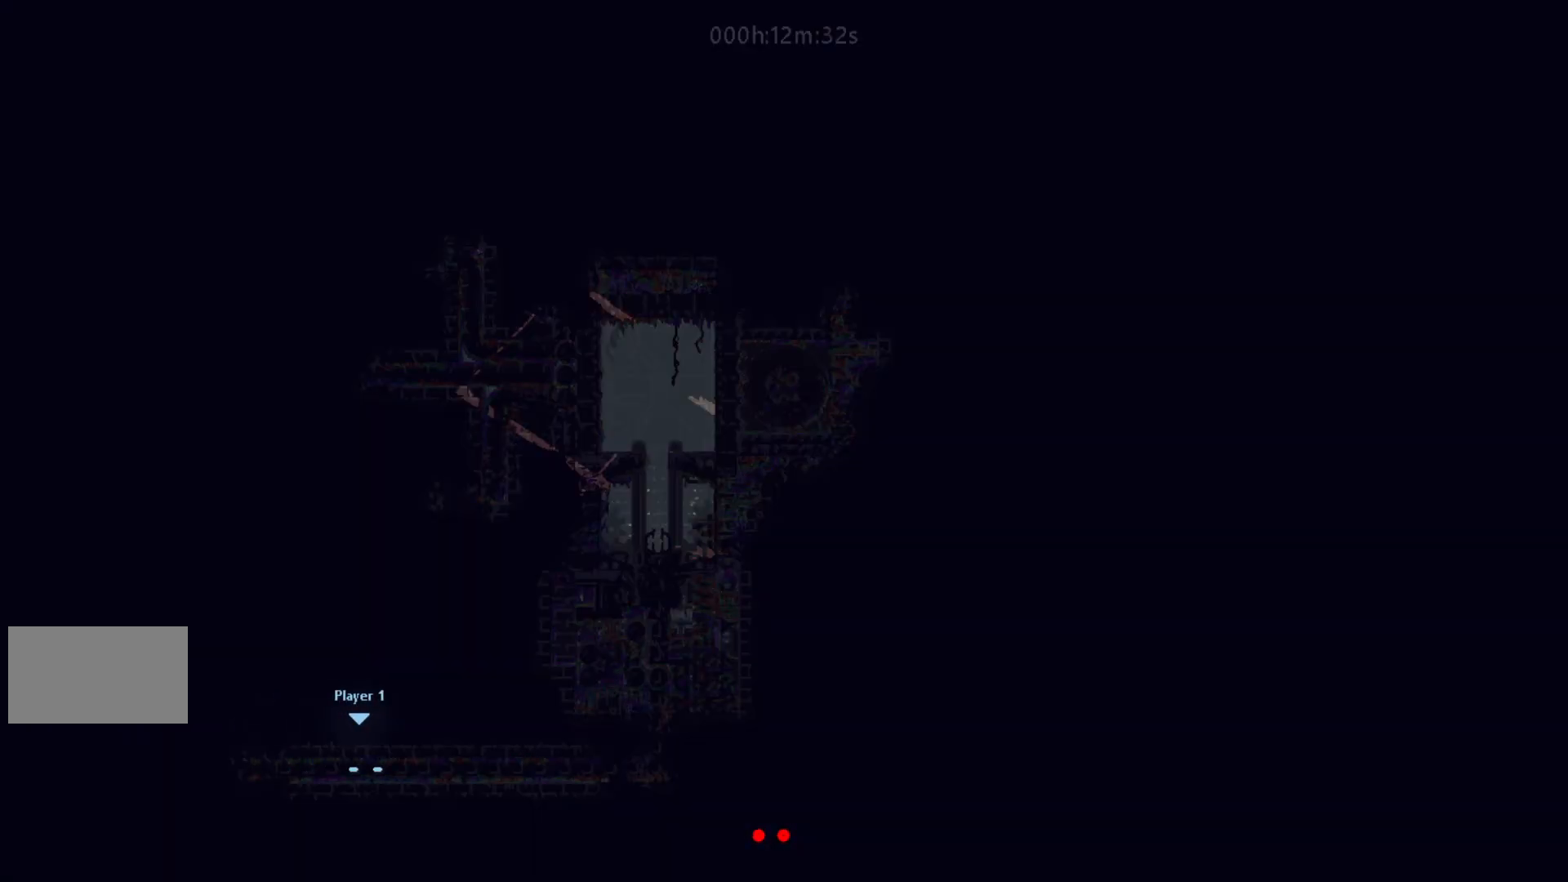
{"keys": ["down"], "events": []}
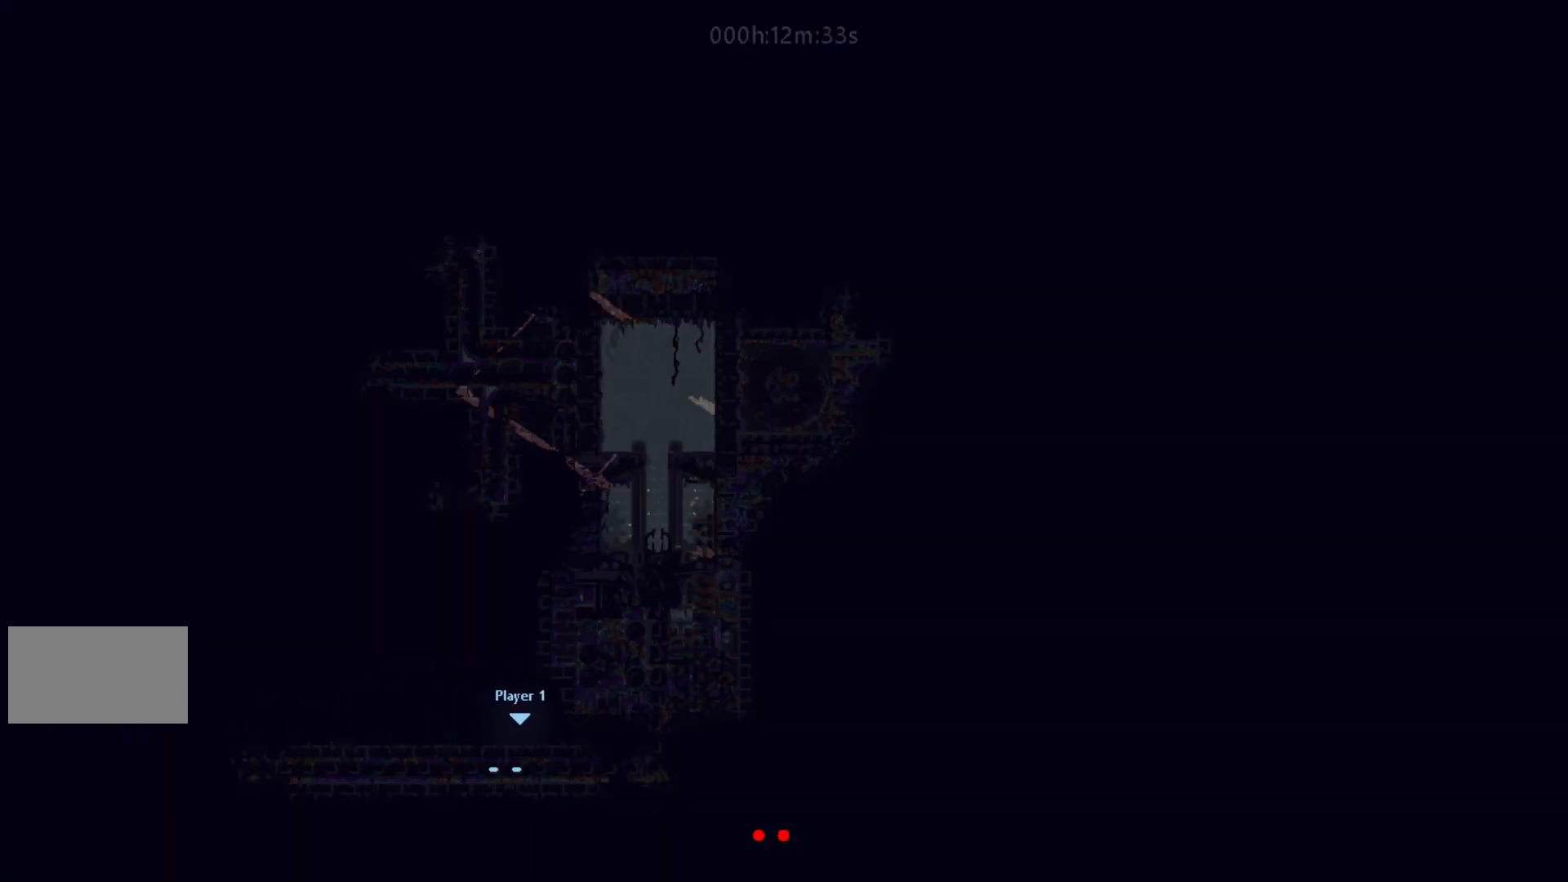
{"keys": ["down"], "events": []}
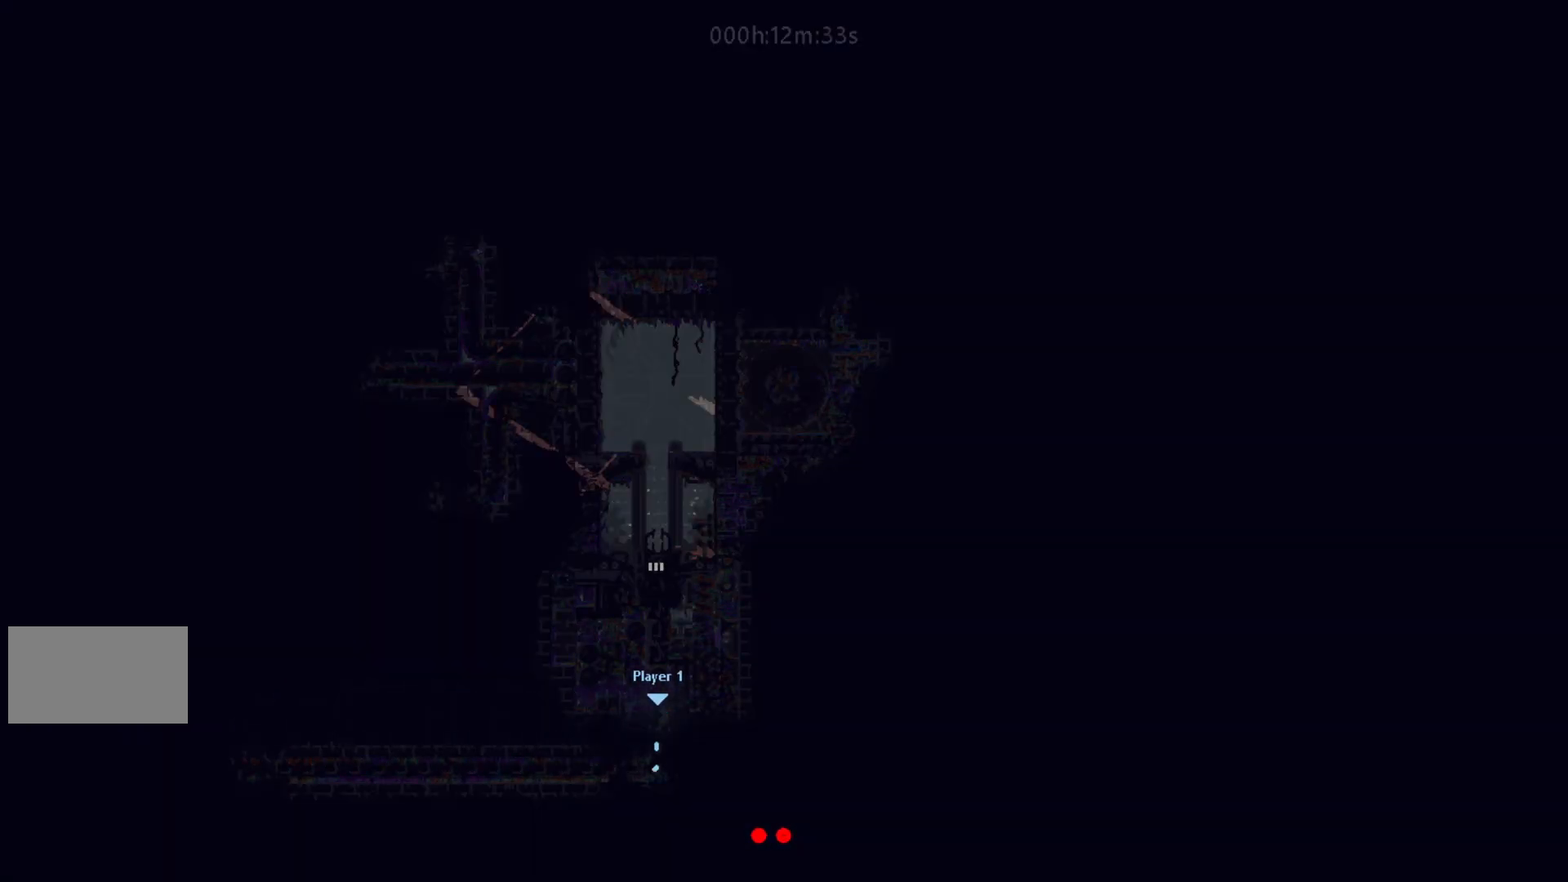
{"keys": [], "events": [[500, "down", "up"]]}
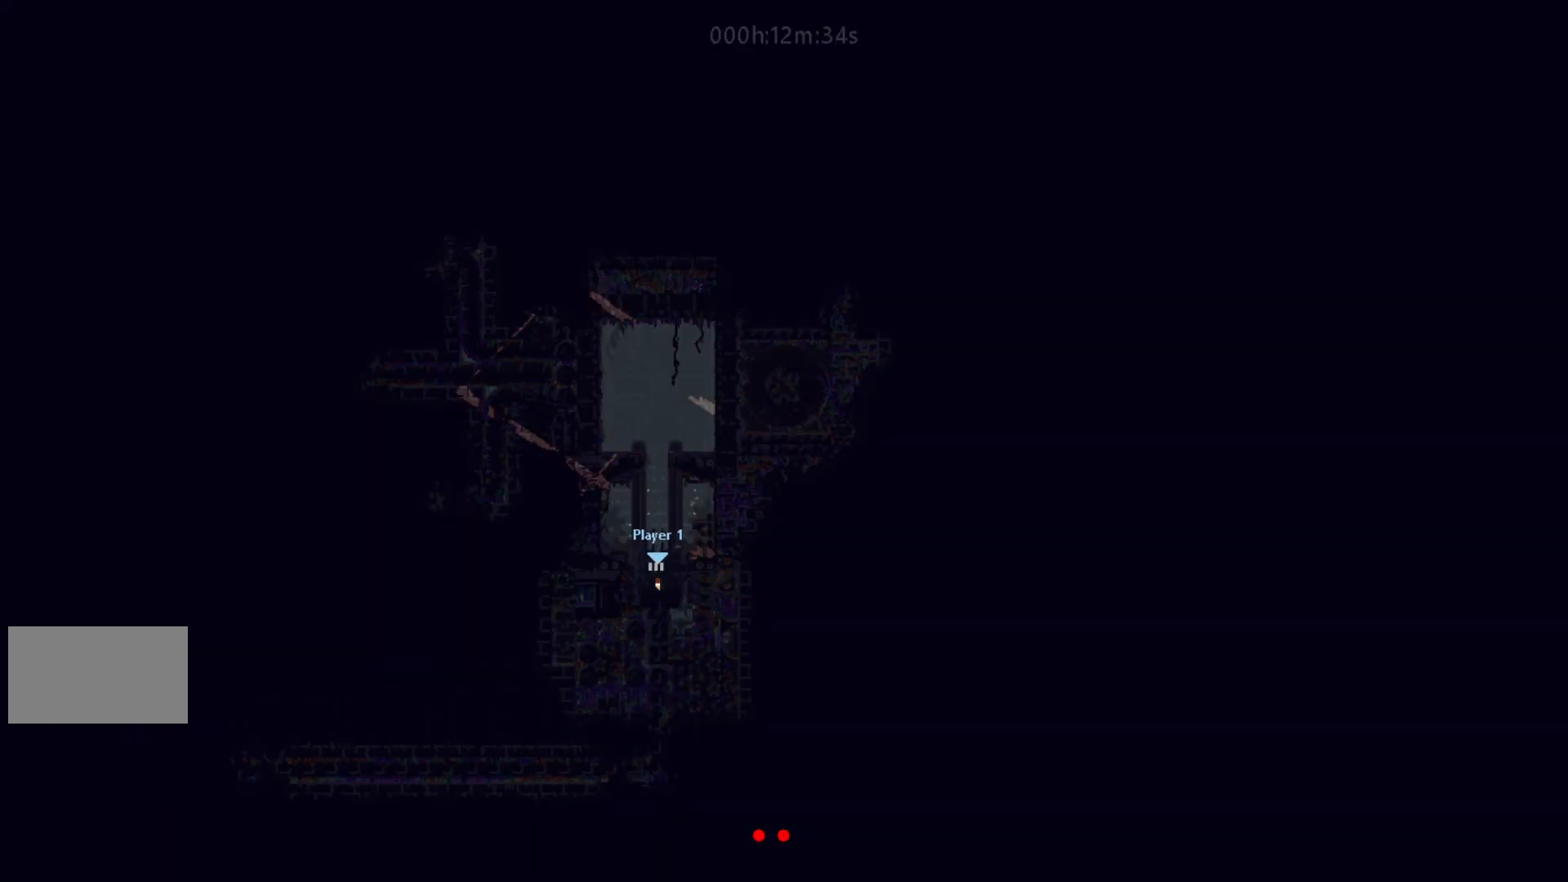
{"keys": ["down"], "events": [[17, "t", "down"], [67, "t", "up"], [150, "t", "down"], [200, "t", "up"], [217, "down", "down"]]}
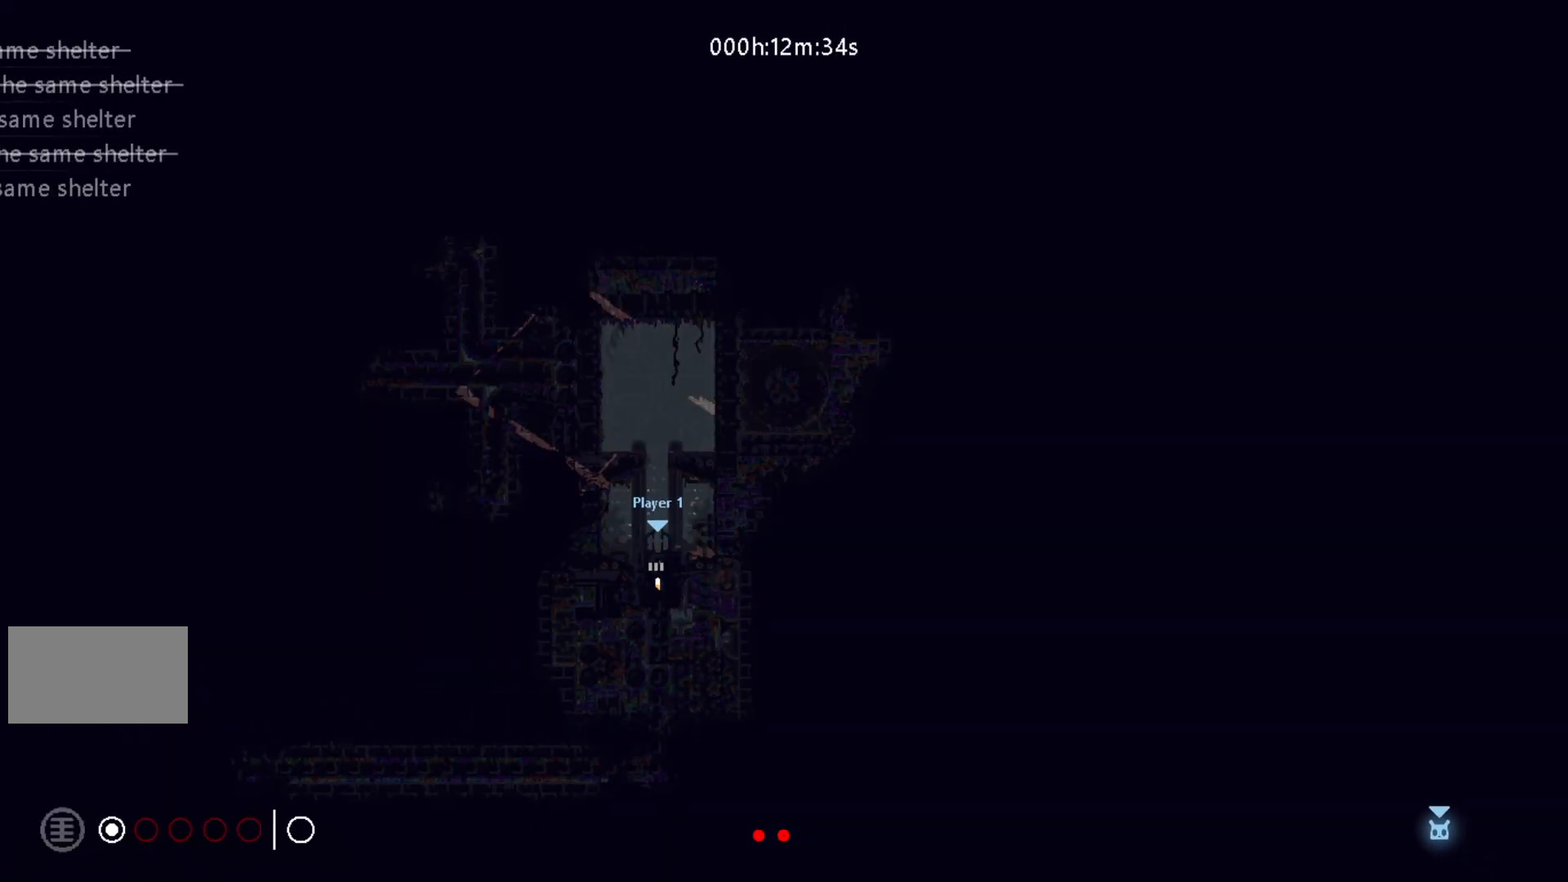
{"keys": ["down"], "events": []}
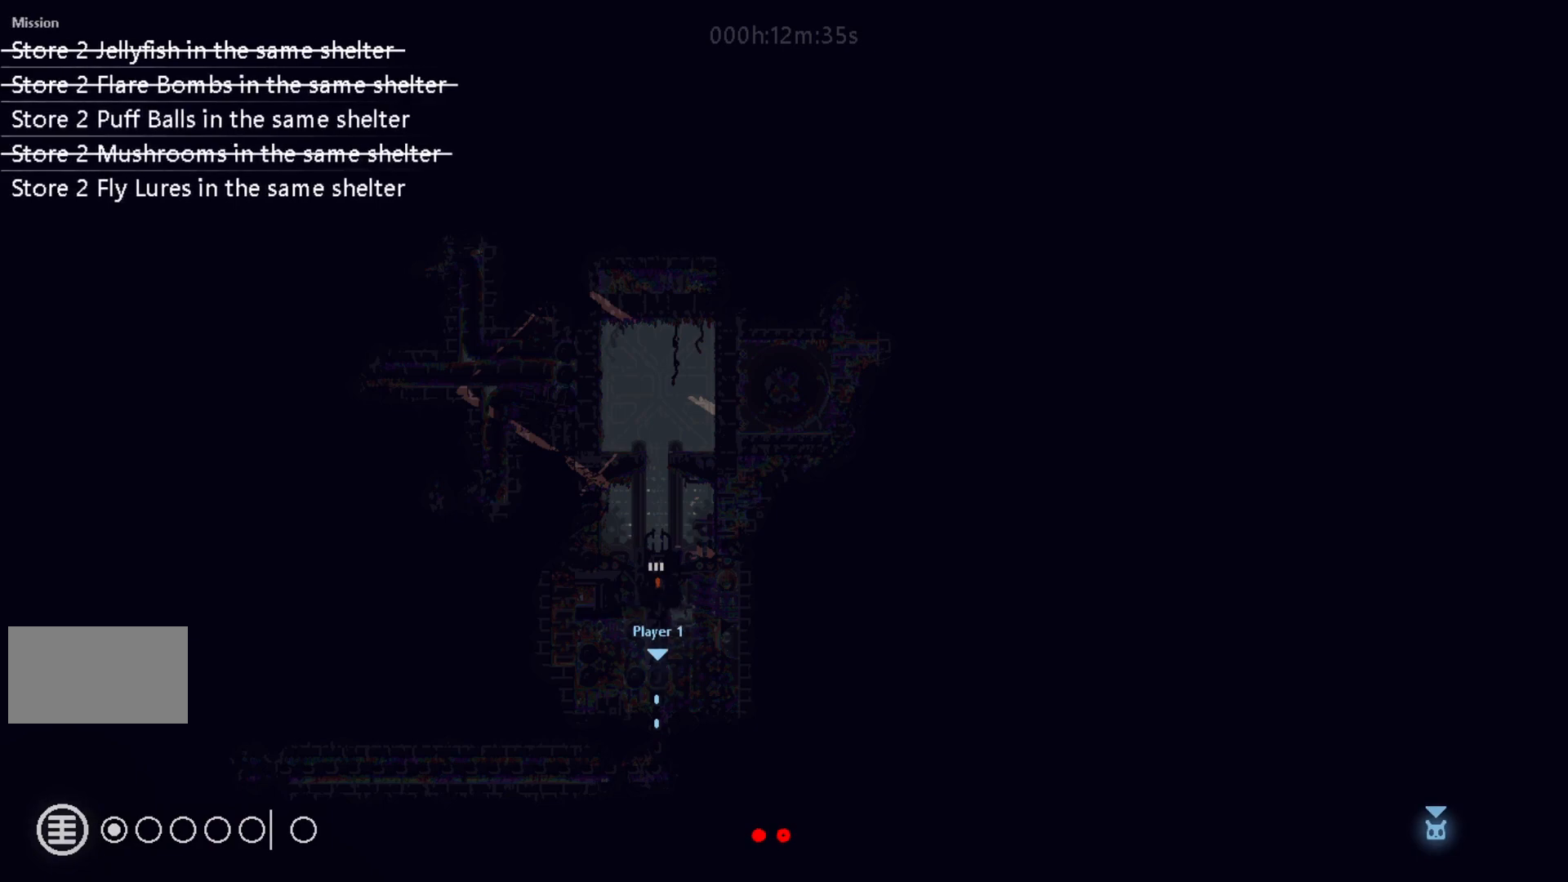
{"keys": ["down"], "events": []}
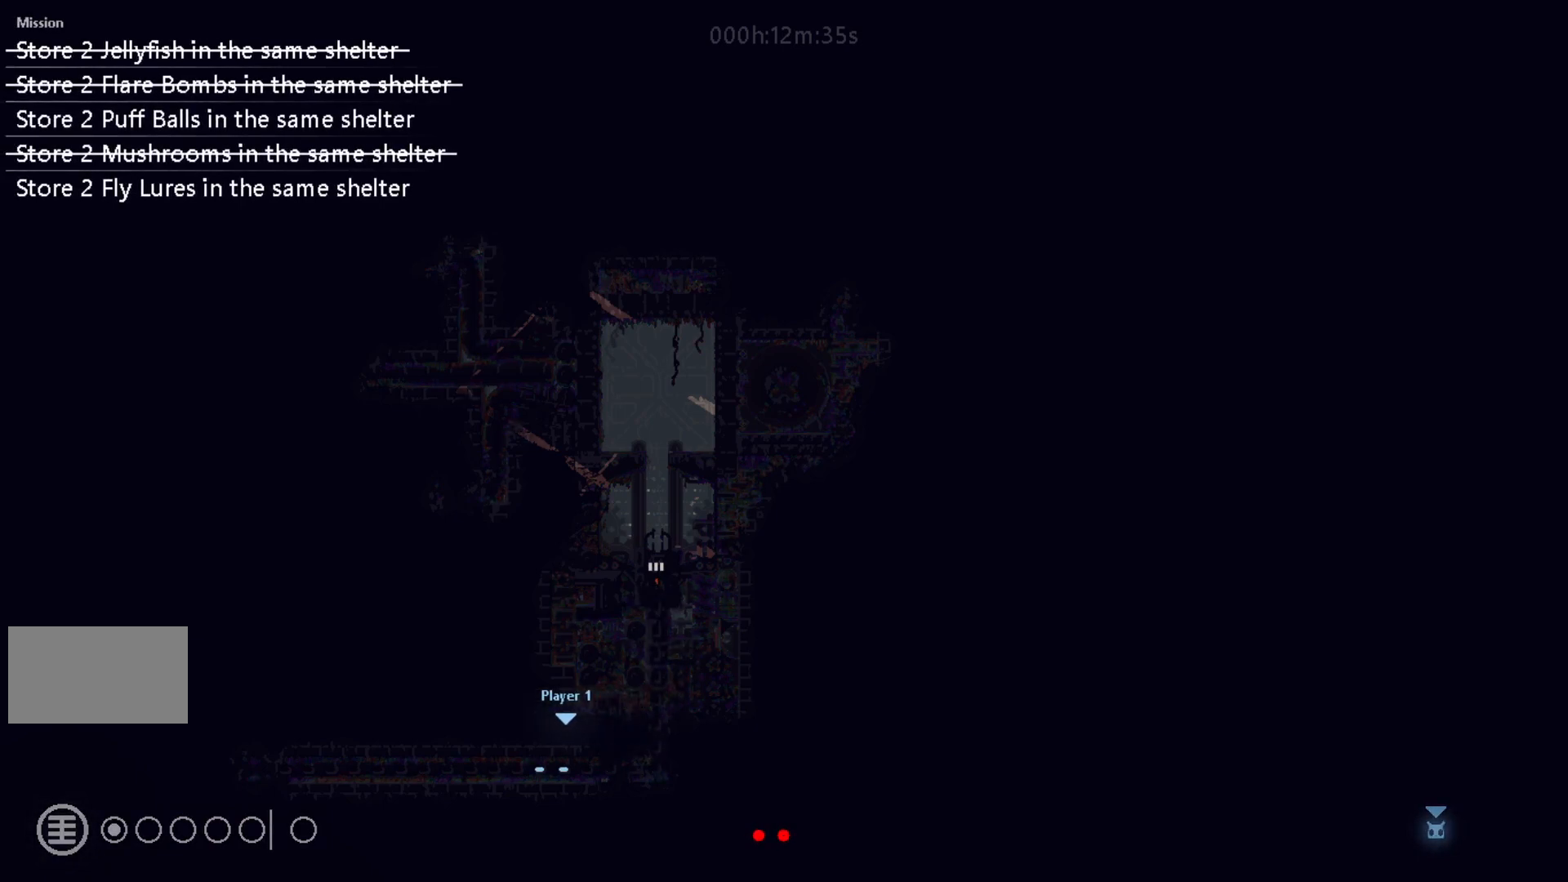
{"keys": ["down"], "events": []}
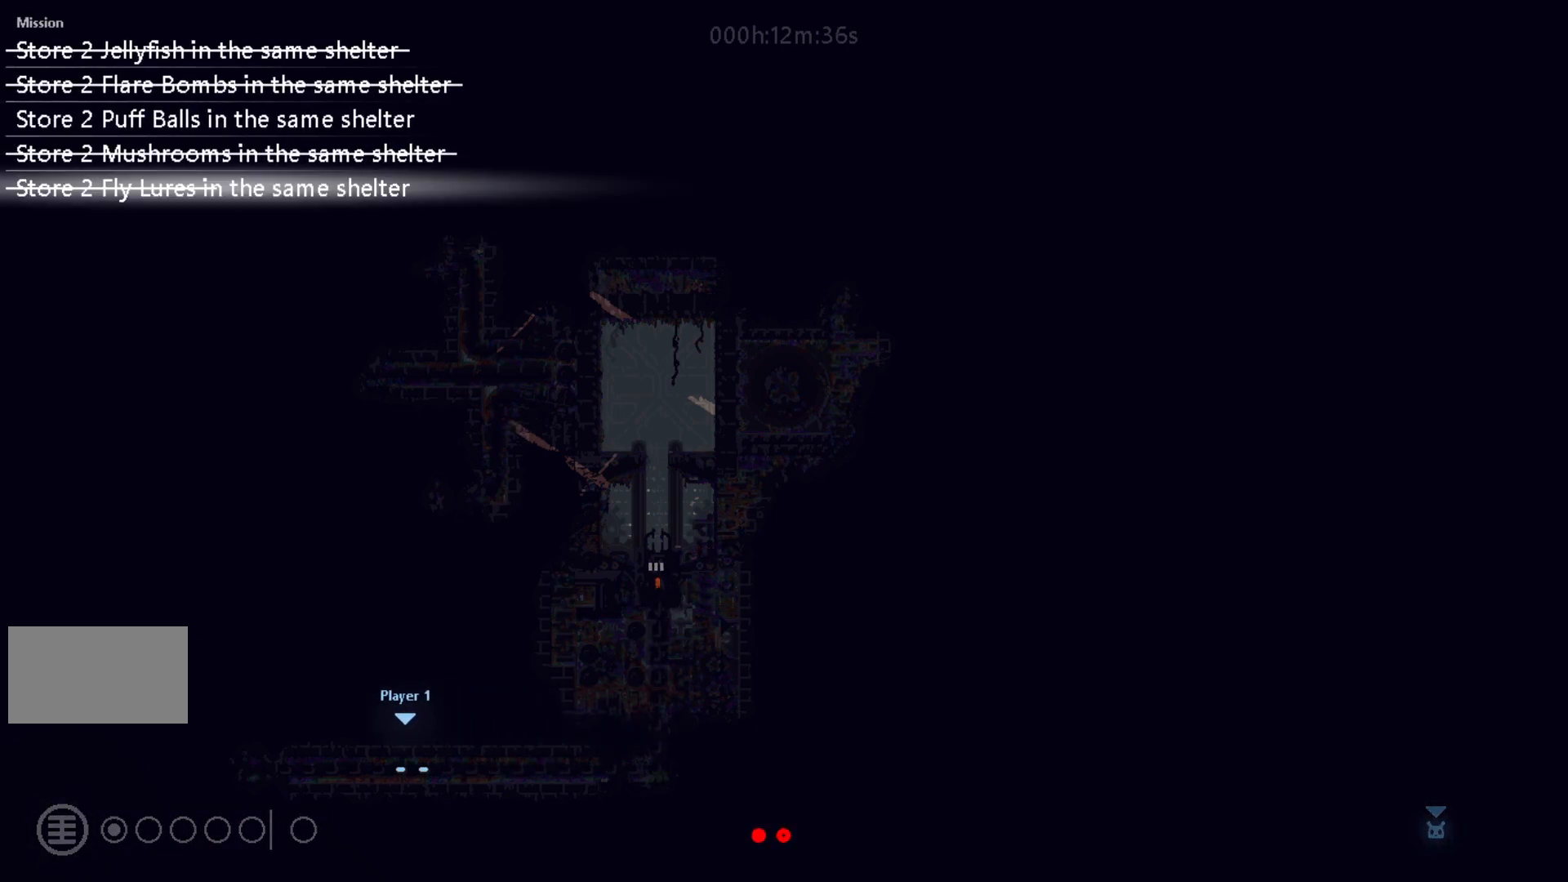
{"keys": ["down"], "events": []}
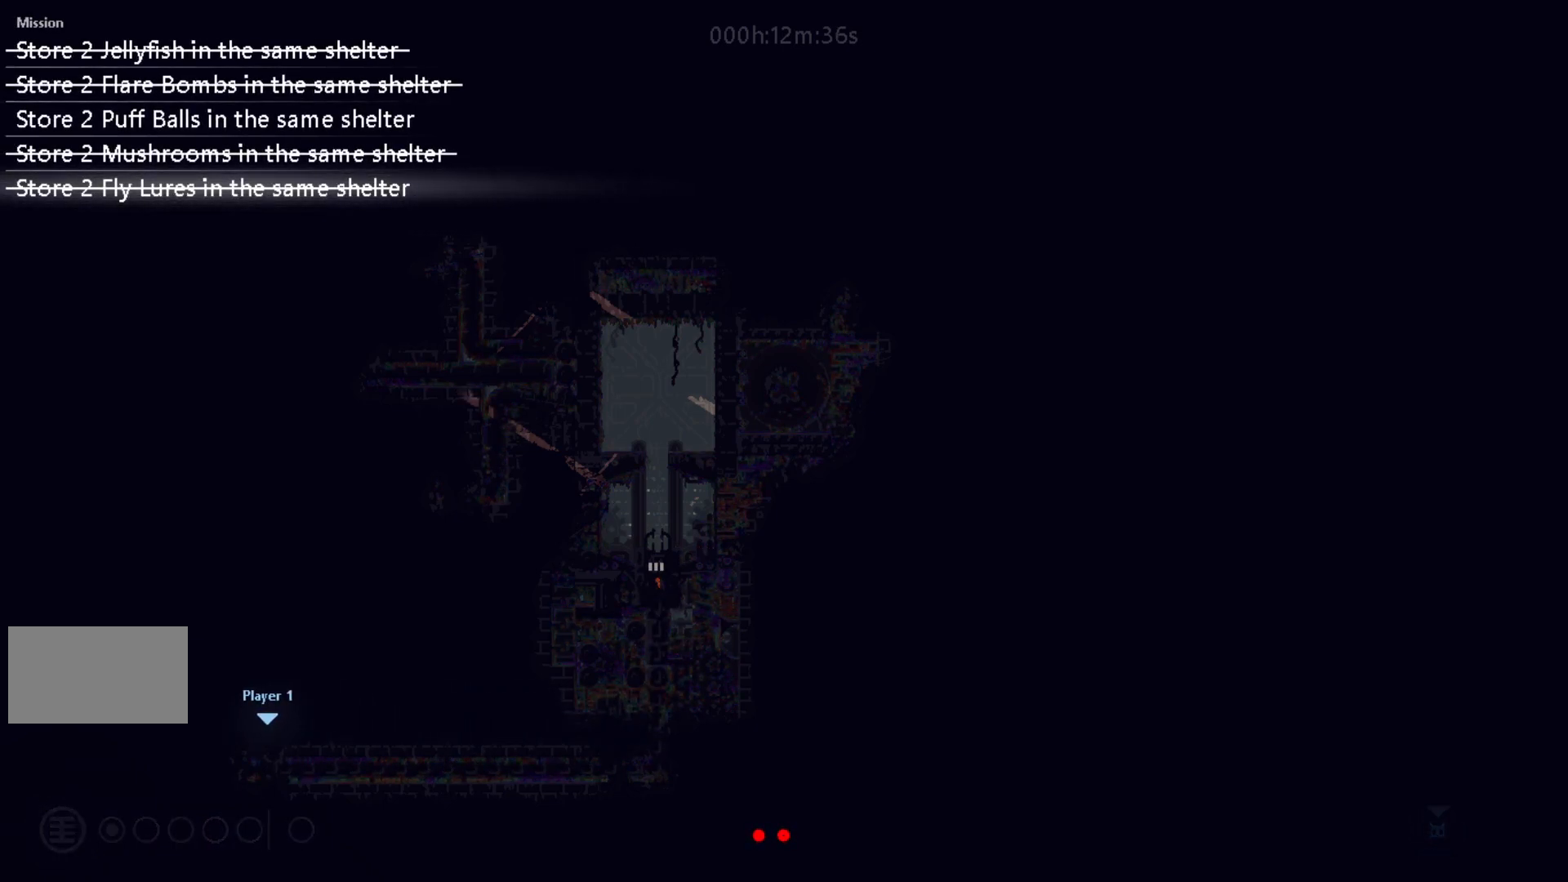
{"keys": ["down"], "events": []}
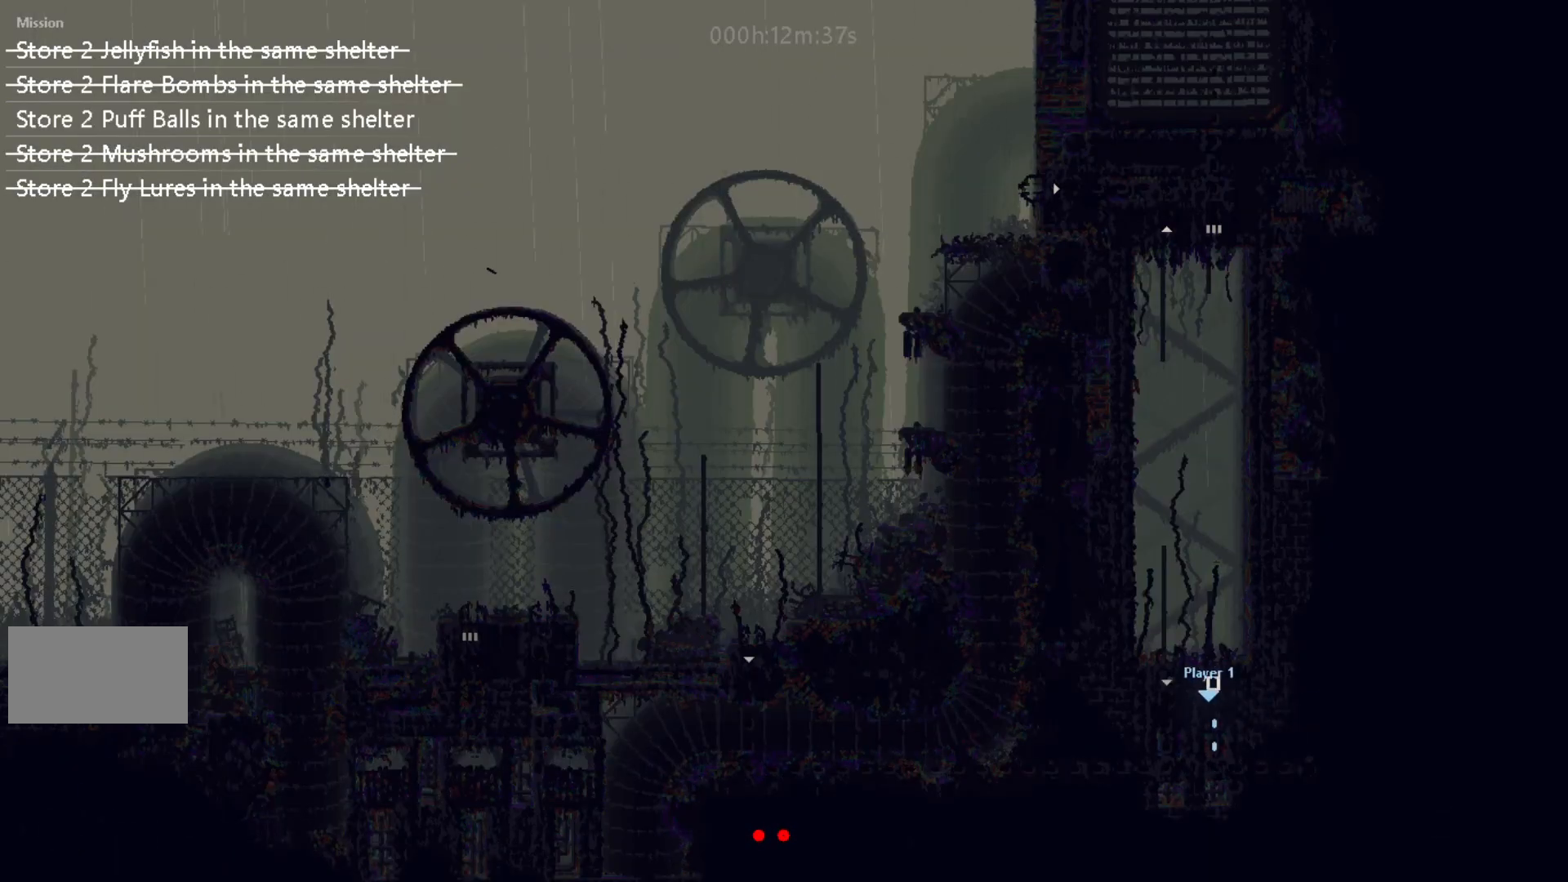
{"keys": ["left"], "events": [[83, "down", "up"], [83, "up", "down"], [250, "left", "down"], [267, "up", "up"]]}
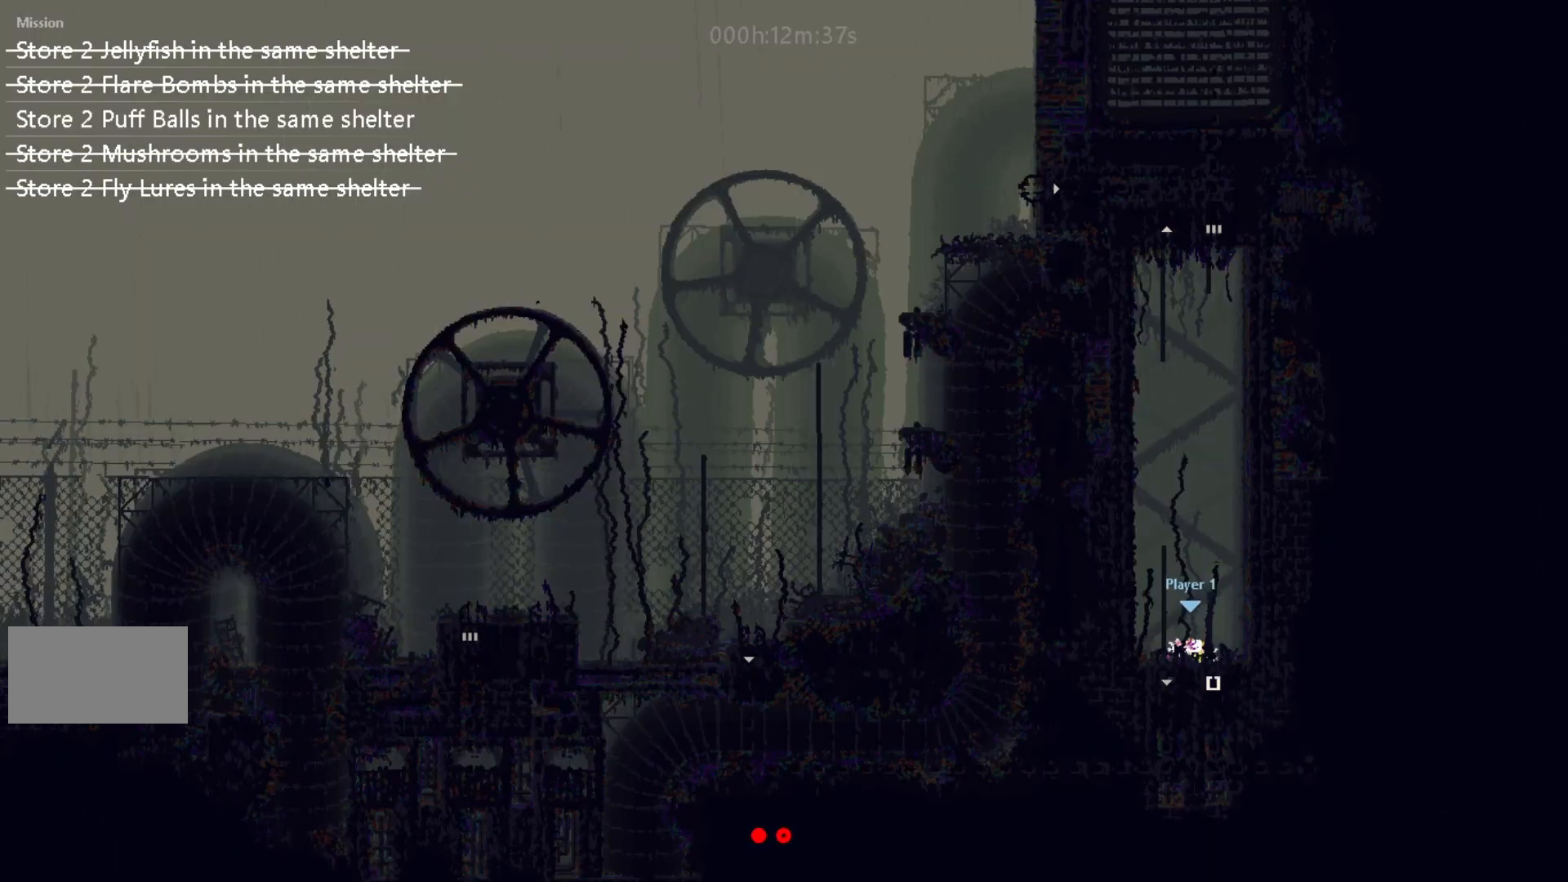
{"keys": ["down"], "events": [[100, "down", "down"], [150, "left", "up"]]}
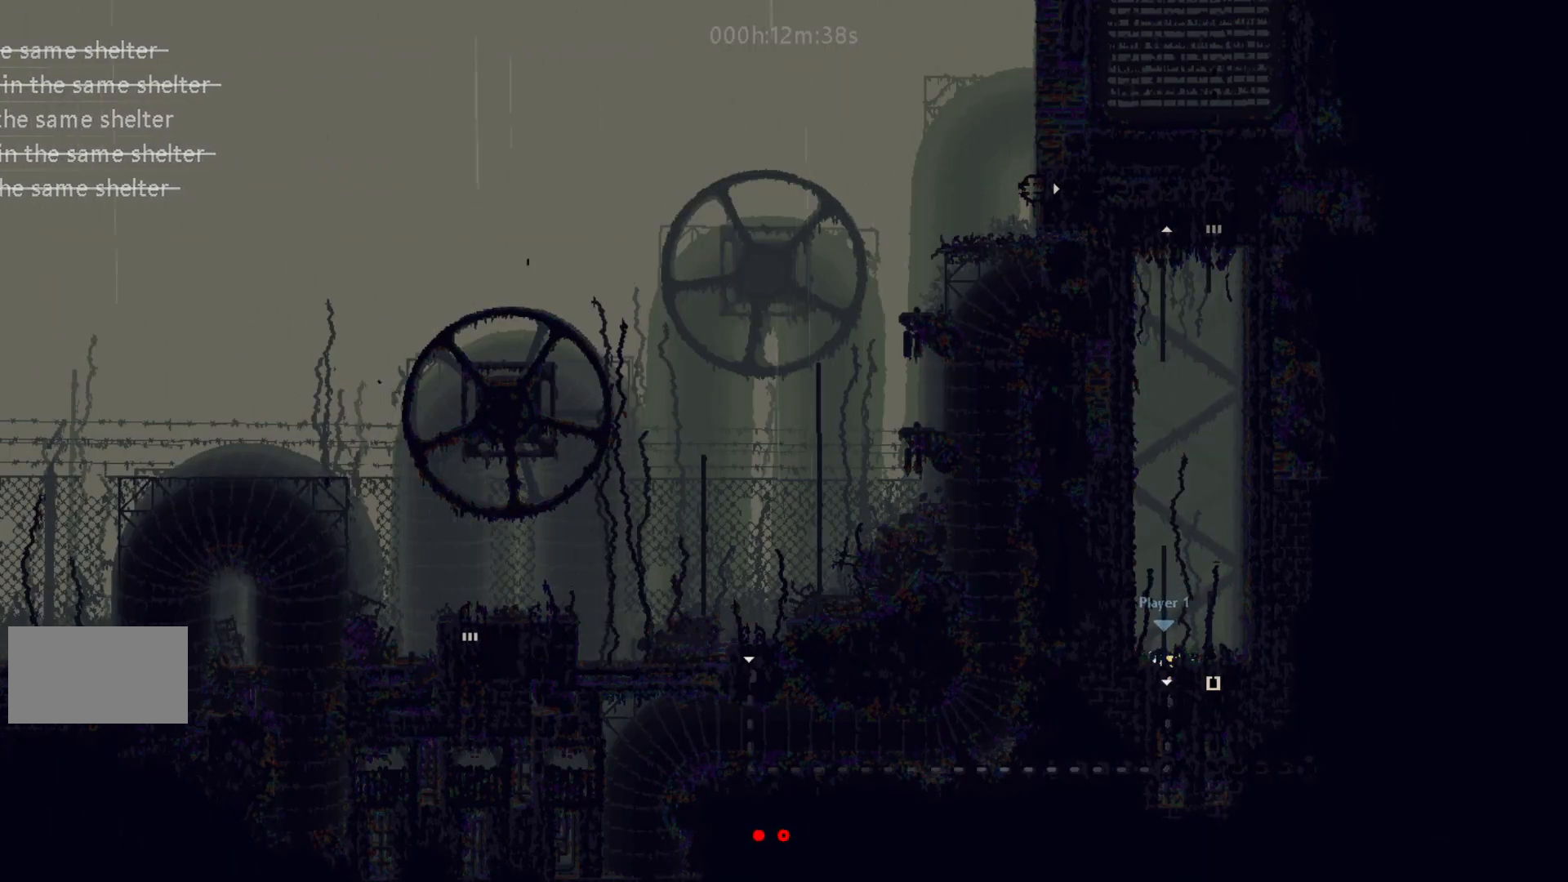
{"keys": ["down"], "events": []}
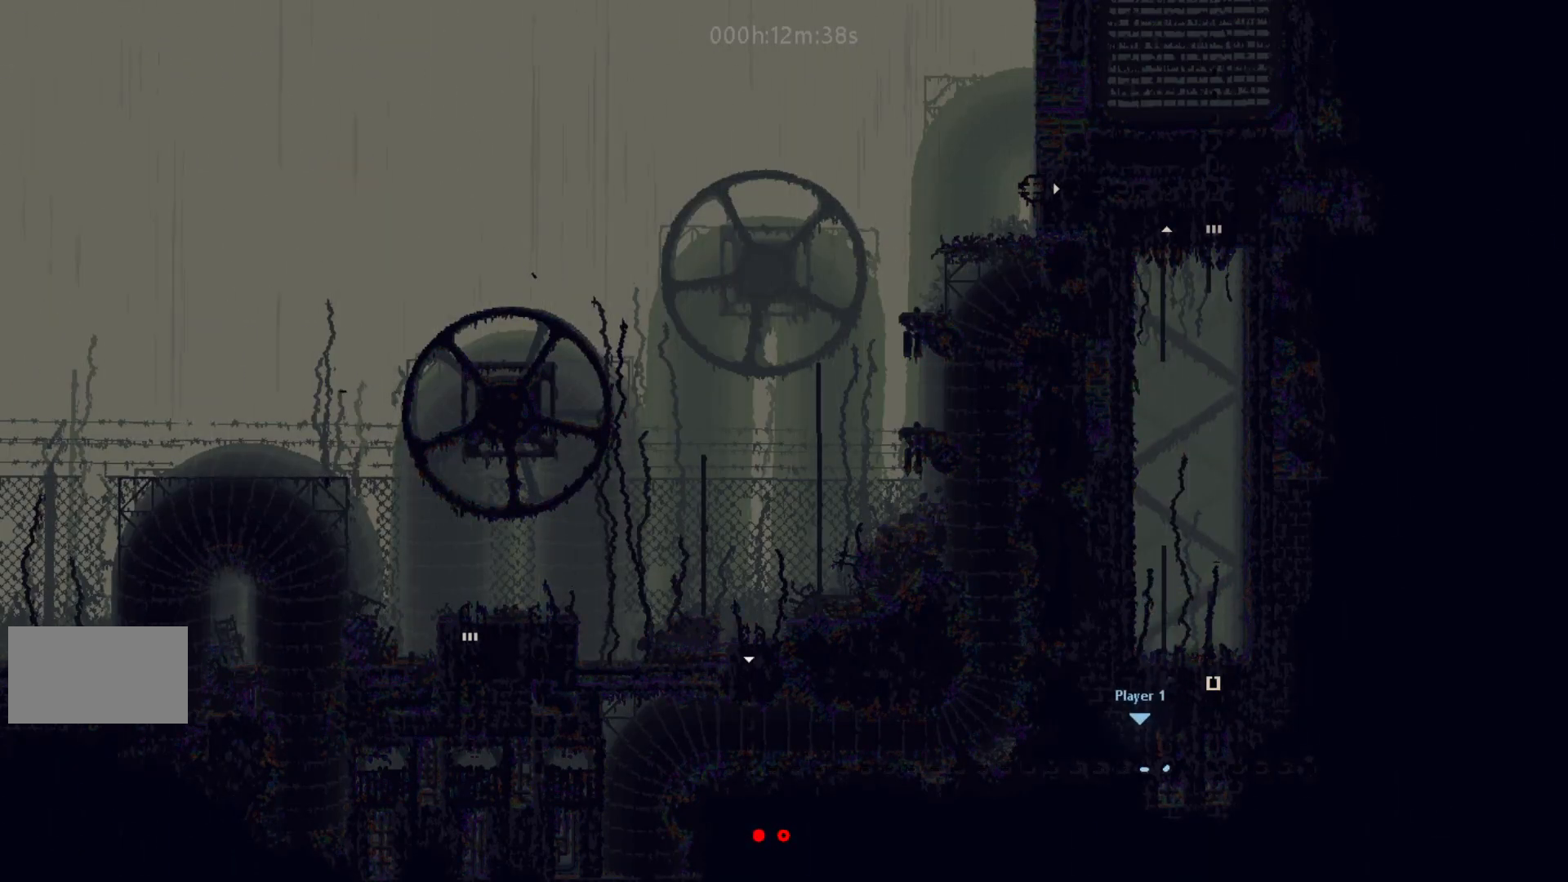
{"keys": ["down"], "events": []}
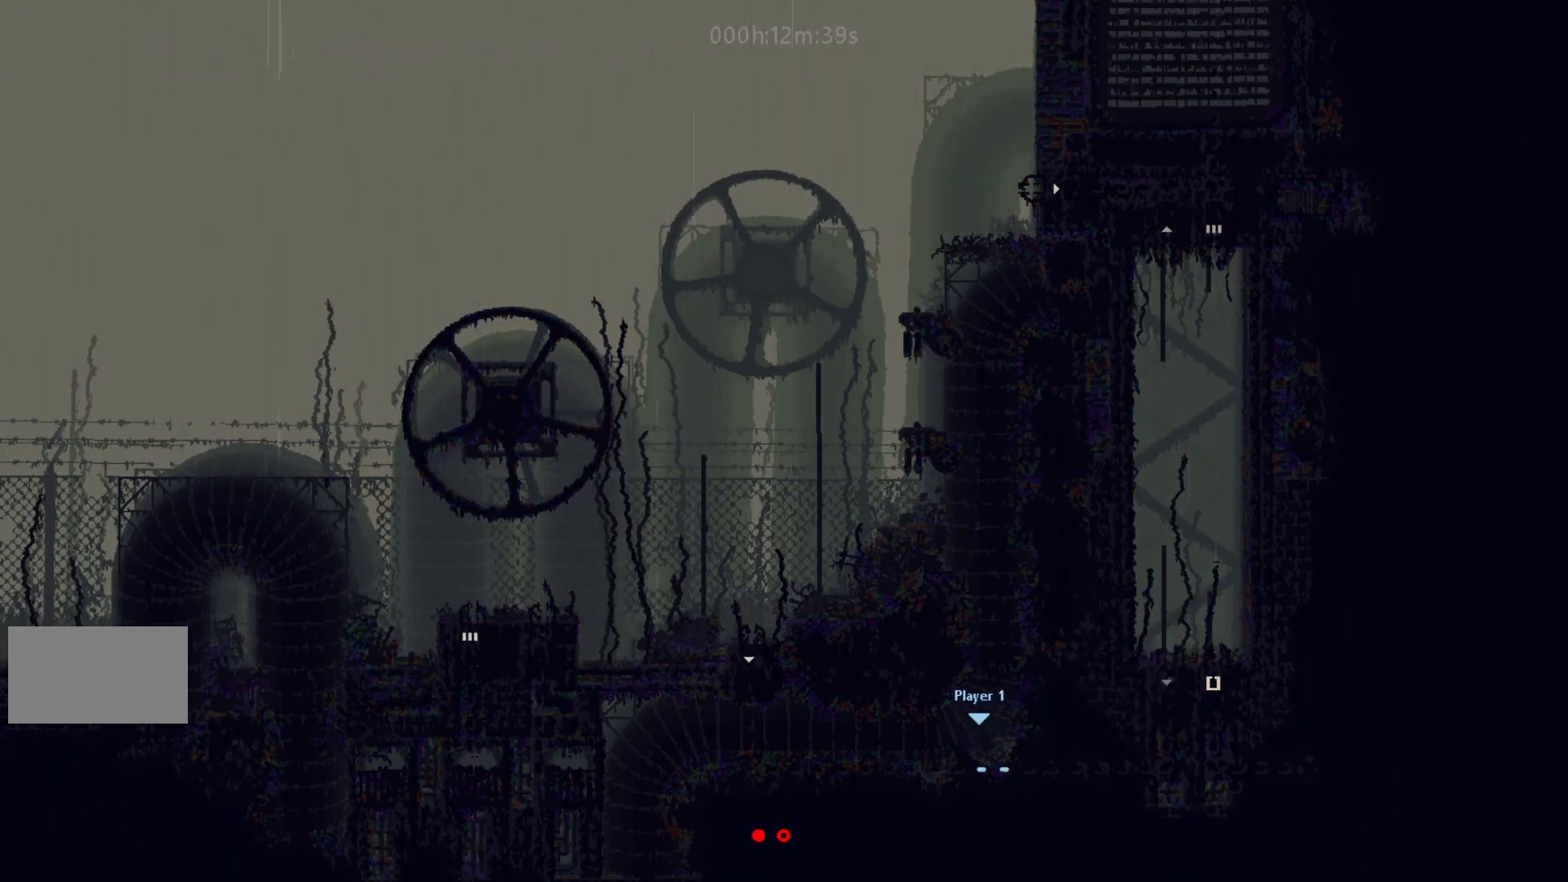
{"keys": ["down"], "events": []}
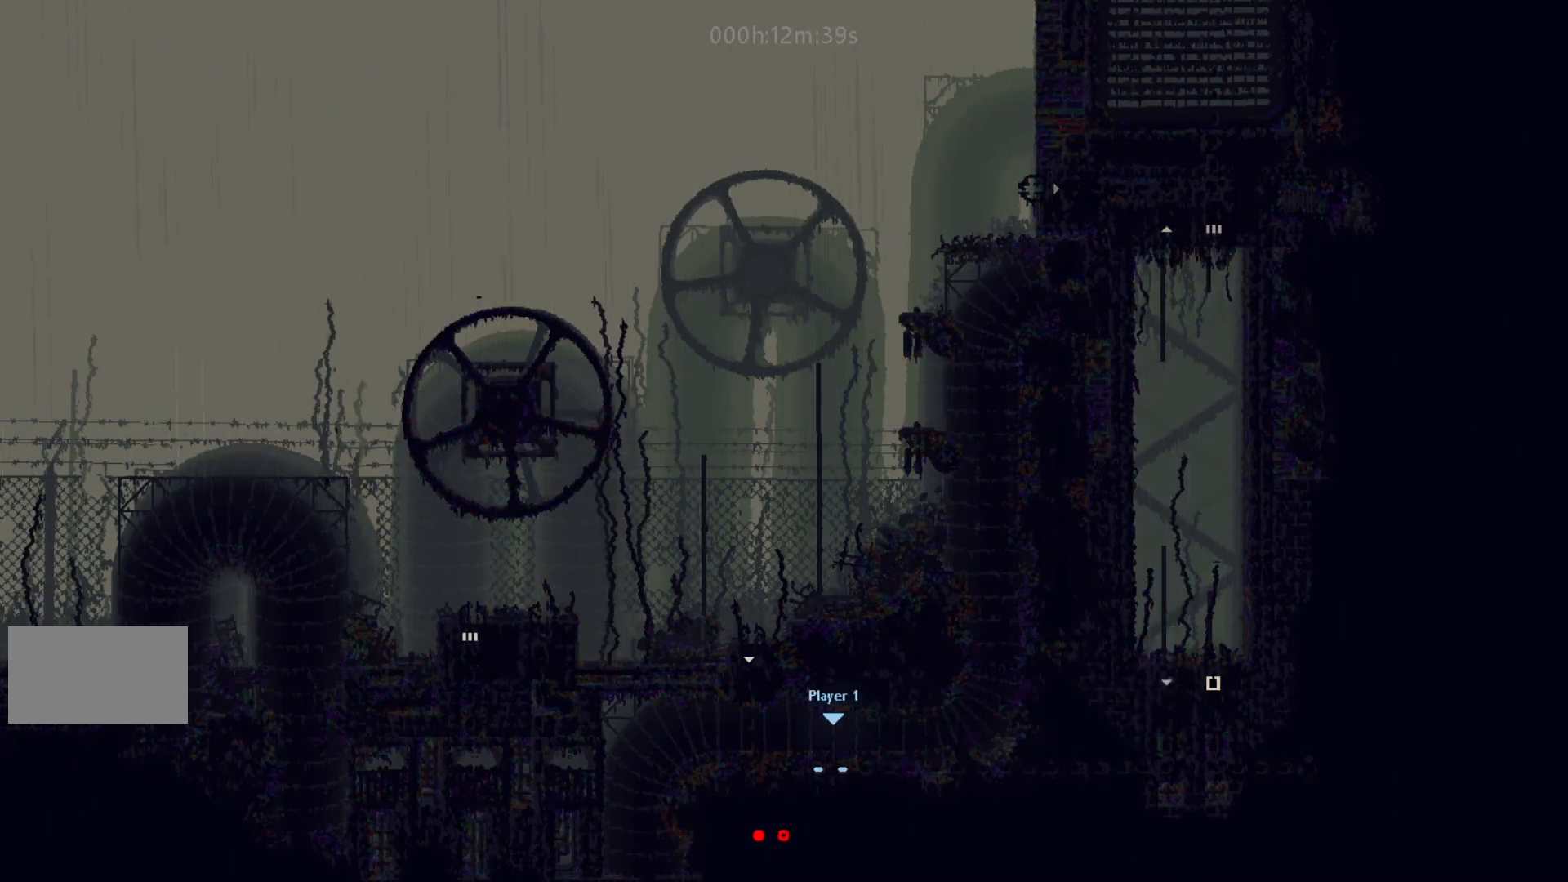
{"keys": ["j", "left"], "events": [[500, "down", "up"], [500, "j", "down"], [500, "left", "down"]]}
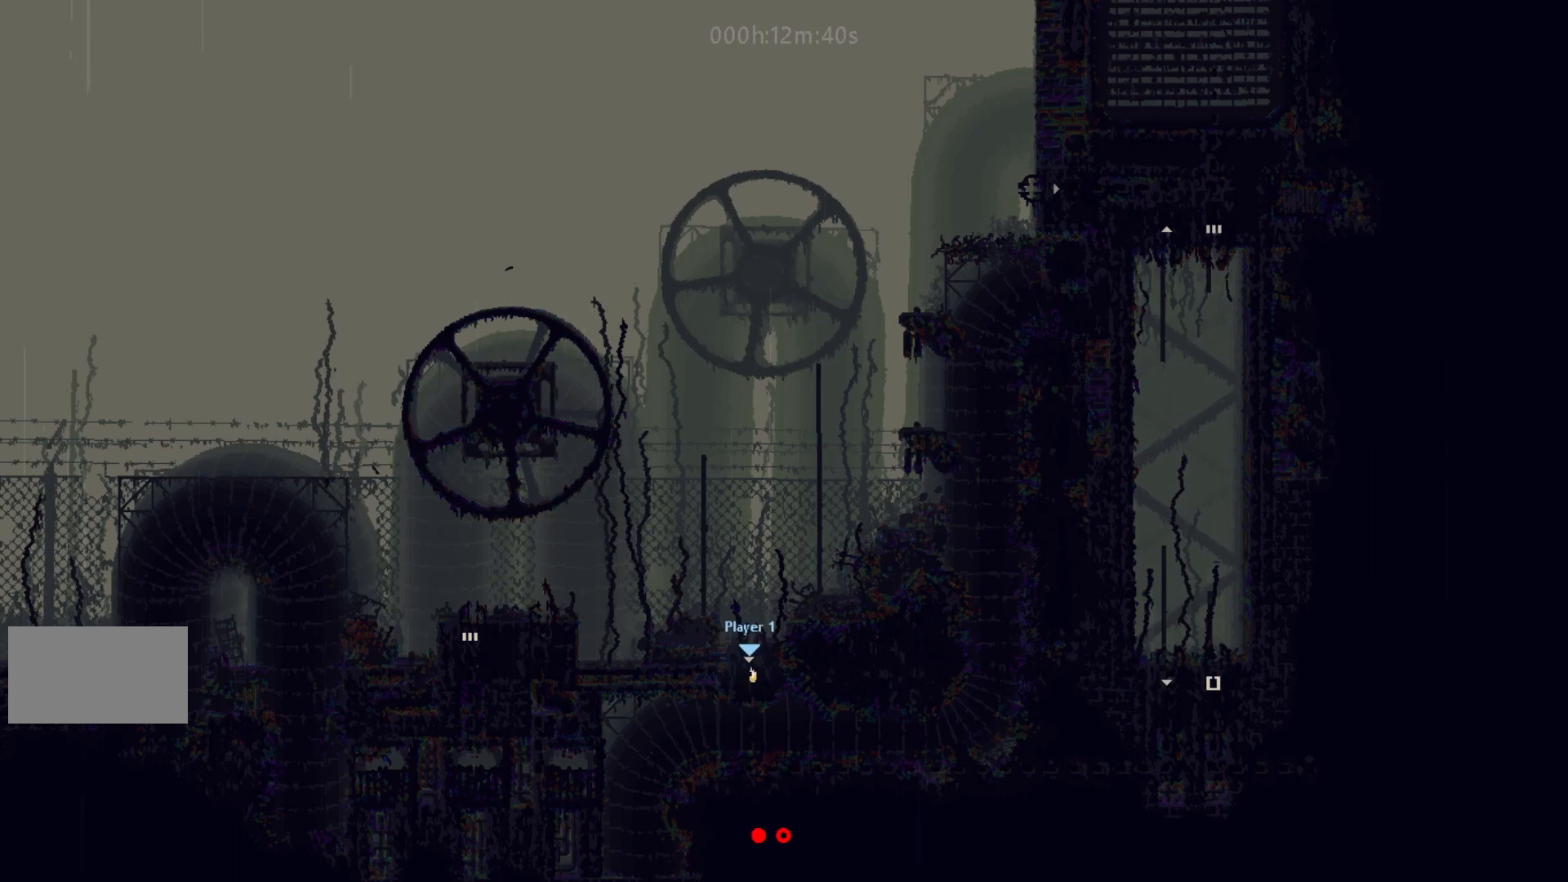
{"keys": ["j", "left"], "events": [[100, "j", "up"], [100, "up", "down"], [150, "left", "up"], [300, "left", "down"], [300, "up", "up"], [450, "j", "down"]]}
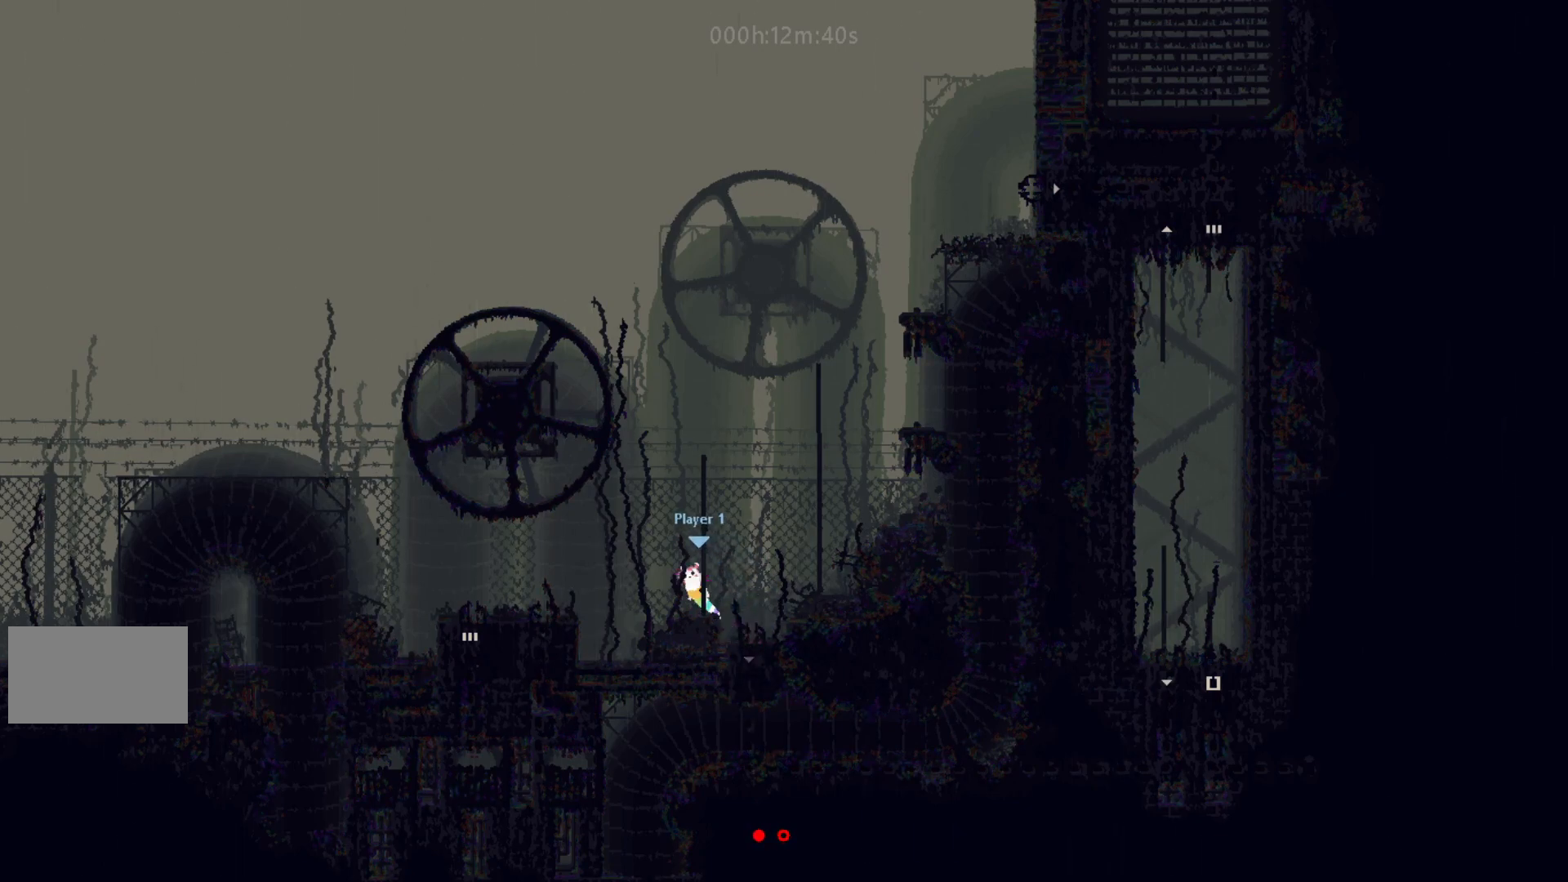
{"keys": [], "events": [[83, "j", "up"], [300, "left", "up"]]}